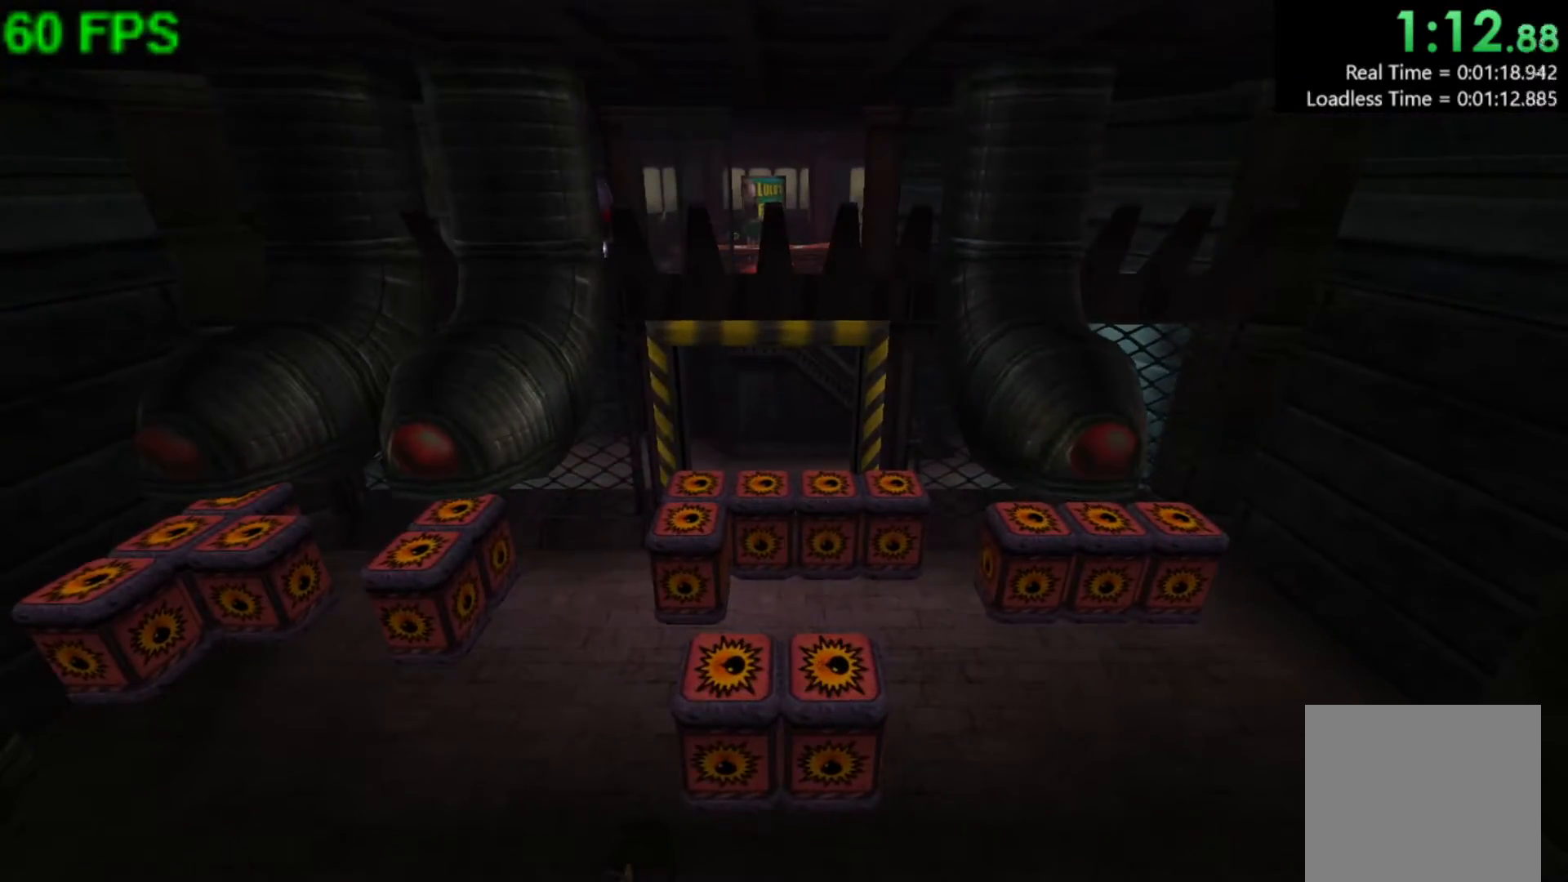
Gameplay with a controller (Xbox layout); each line is a JSON object with the inputs held at the frame after it. "events" lists button and stick changes between this image and that frame as [ms after this image, input, new state], when the widget could be followed in between. Not read: right_stick.
{"buttons": [], "left_stick": "center", "events": []}
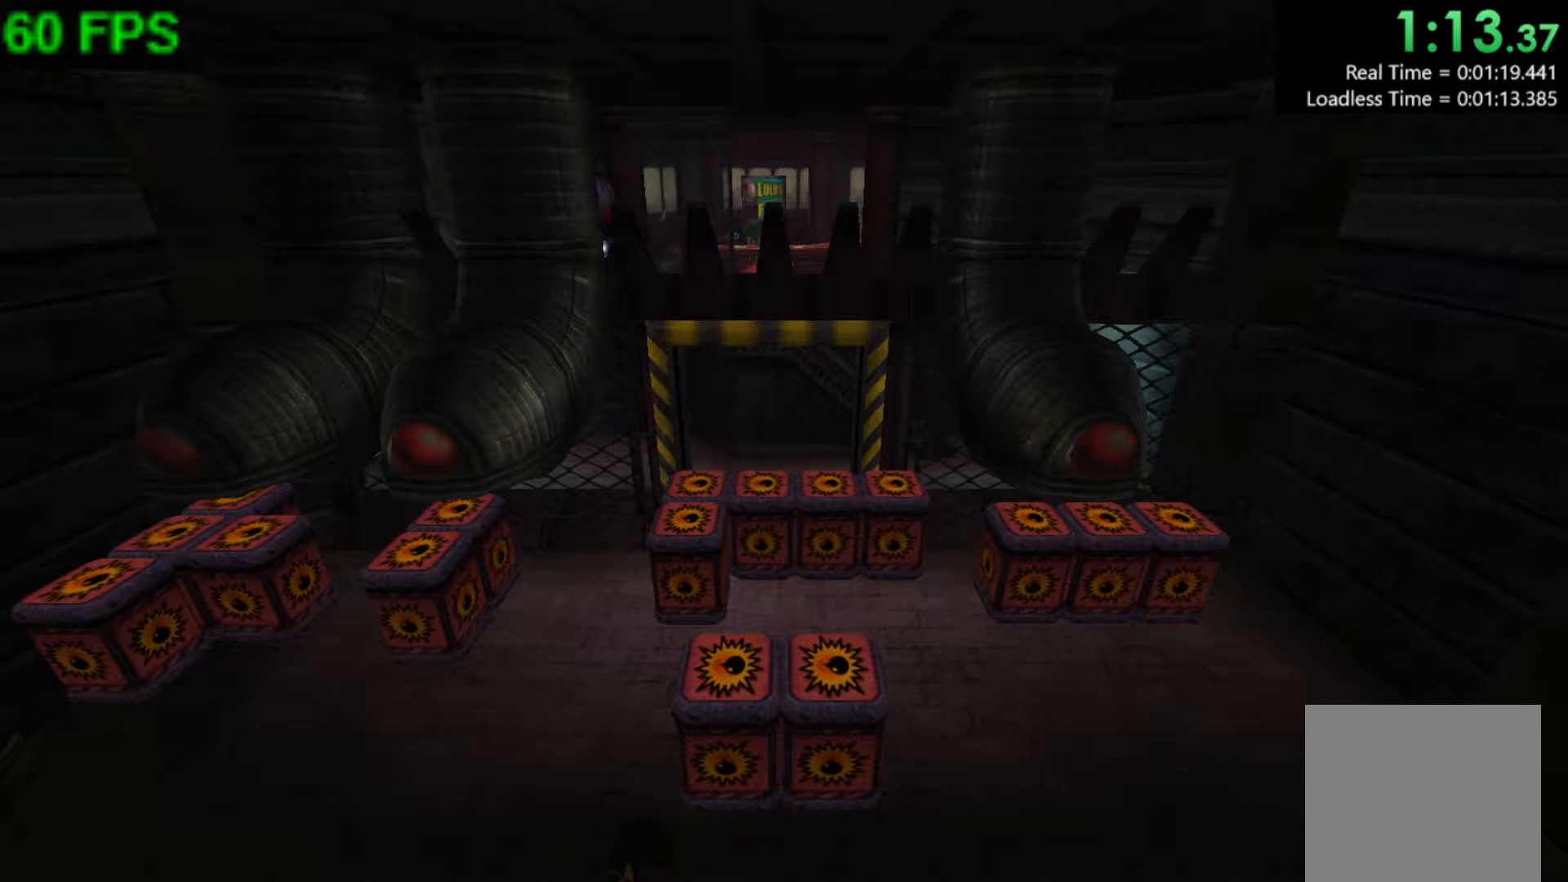
{"buttons": [], "left_stick": "center", "events": []}
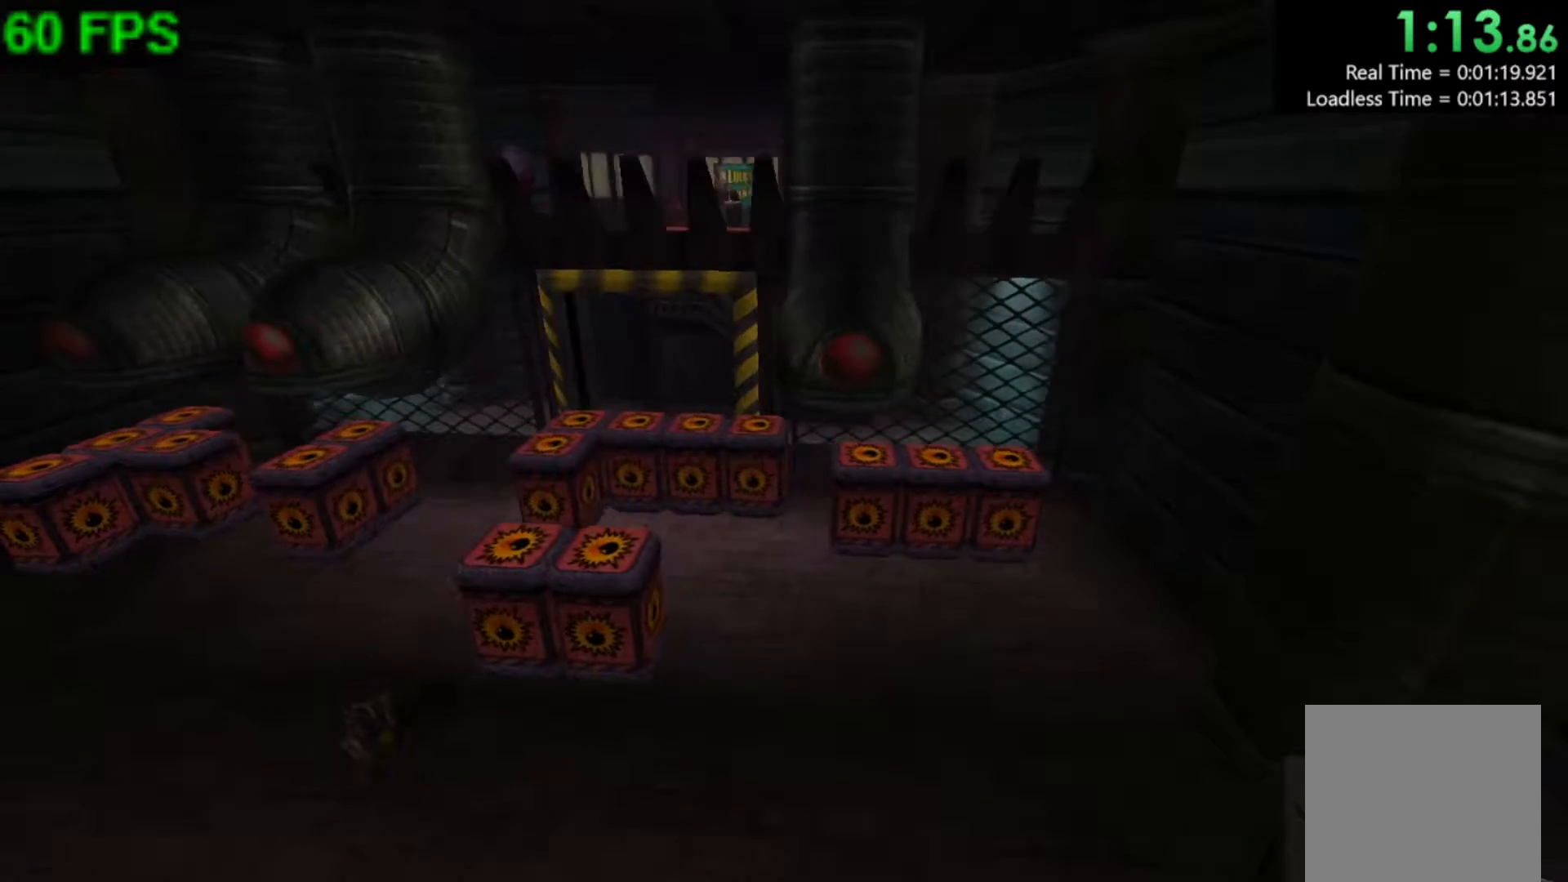
{"buttons": ["L2"], "left_stick": "center", "events": [[133, "R1", "down"], [250, "R1", "up"], [367, "L2", "down"]]}
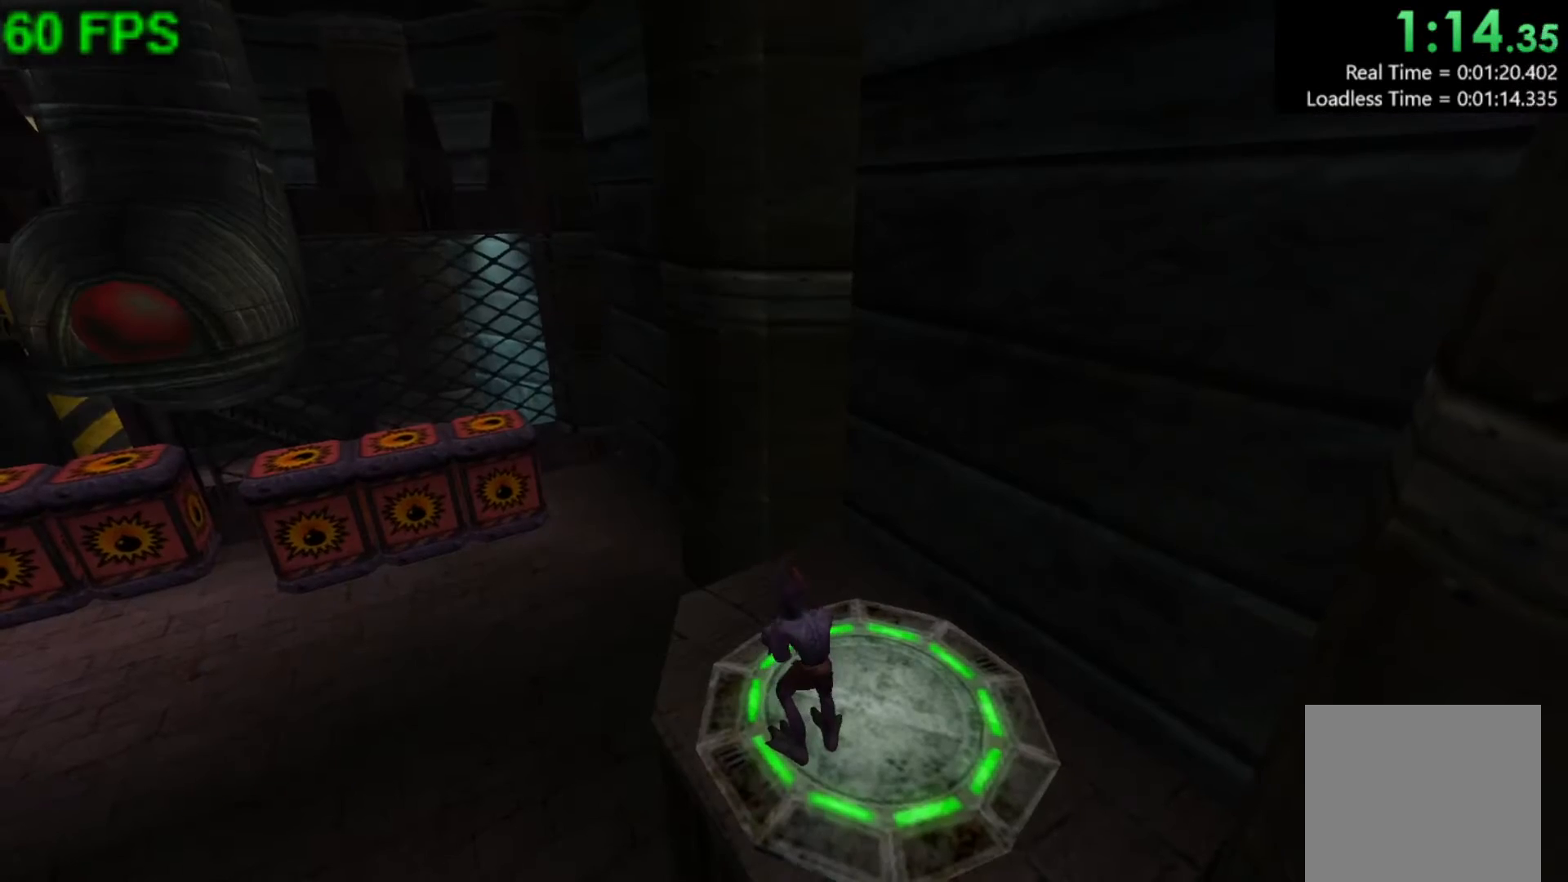
{"buttons": ["L2"], "left_stick": "center", "events": []}
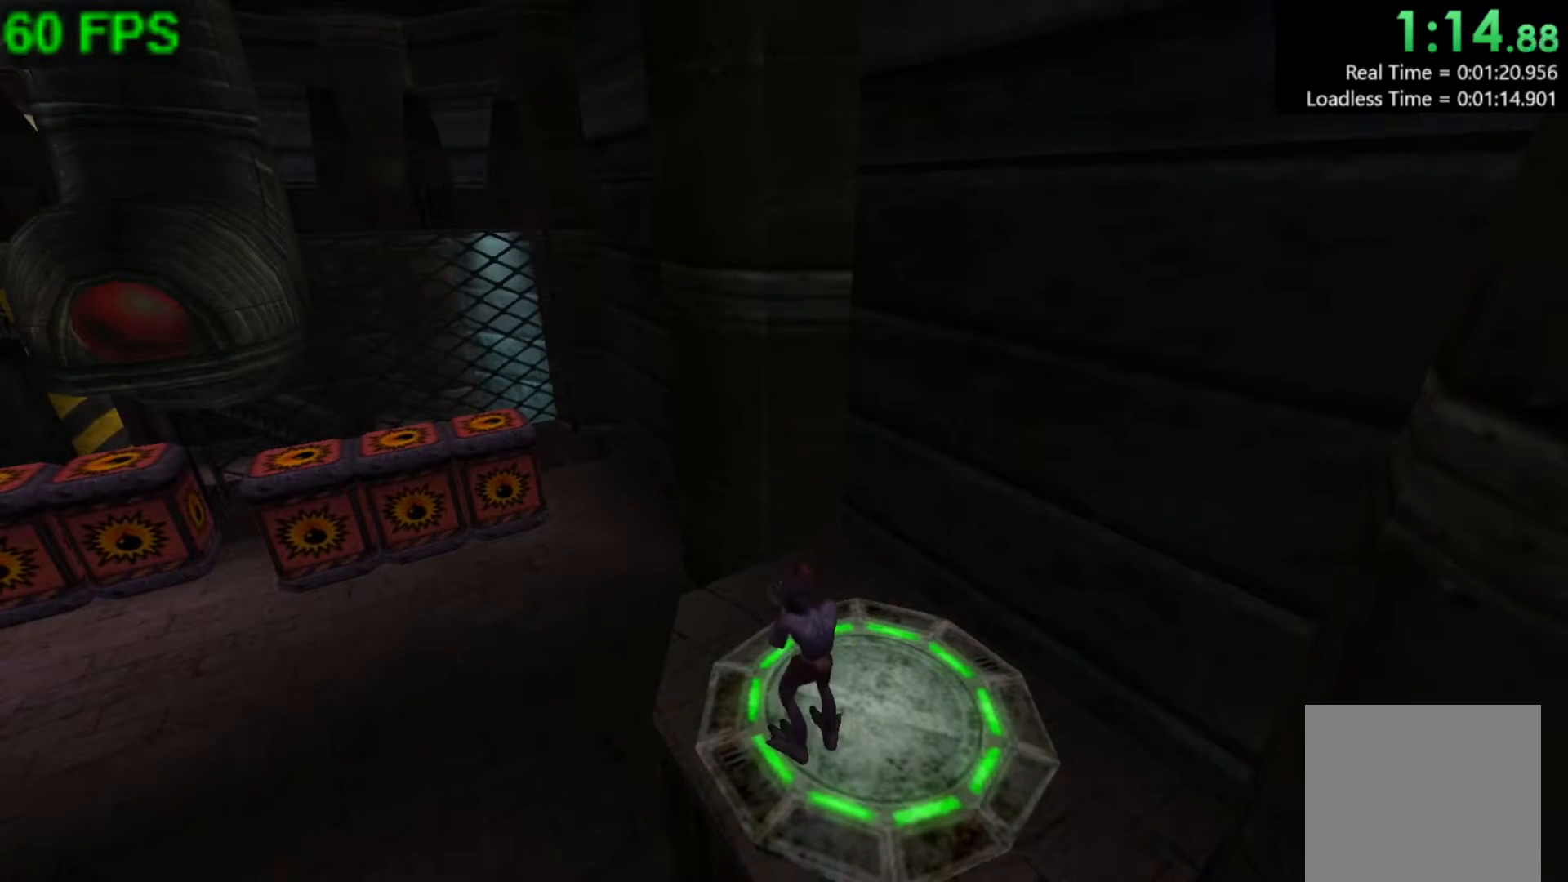
{"buttons": ["L2"], "left_stick": "center", "events": []}
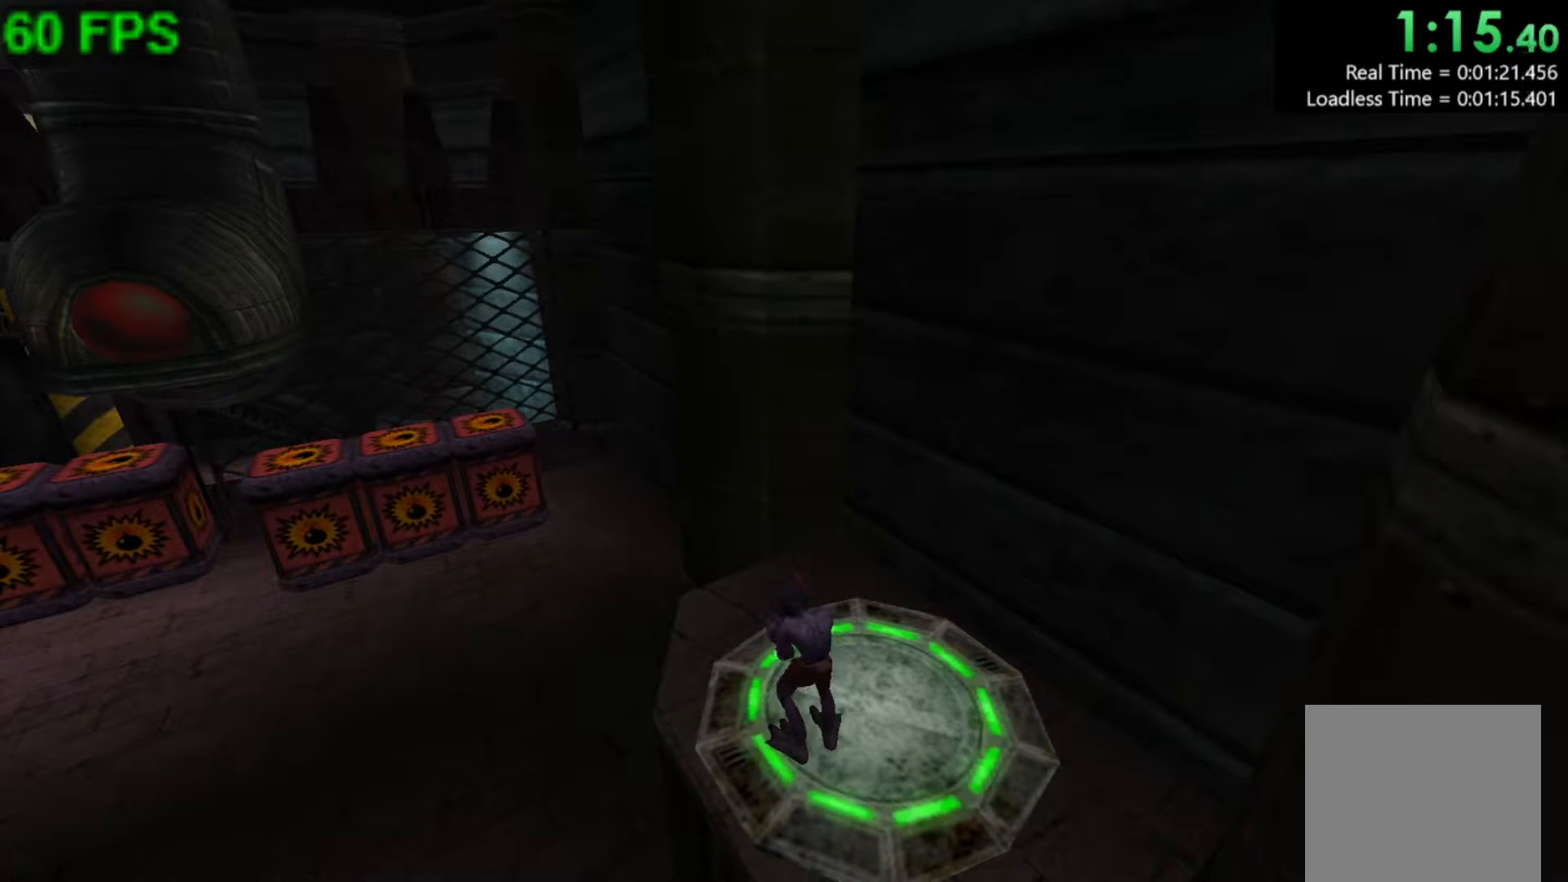
{"buttons": ["L2"], "left_stick": "center", "events": []}
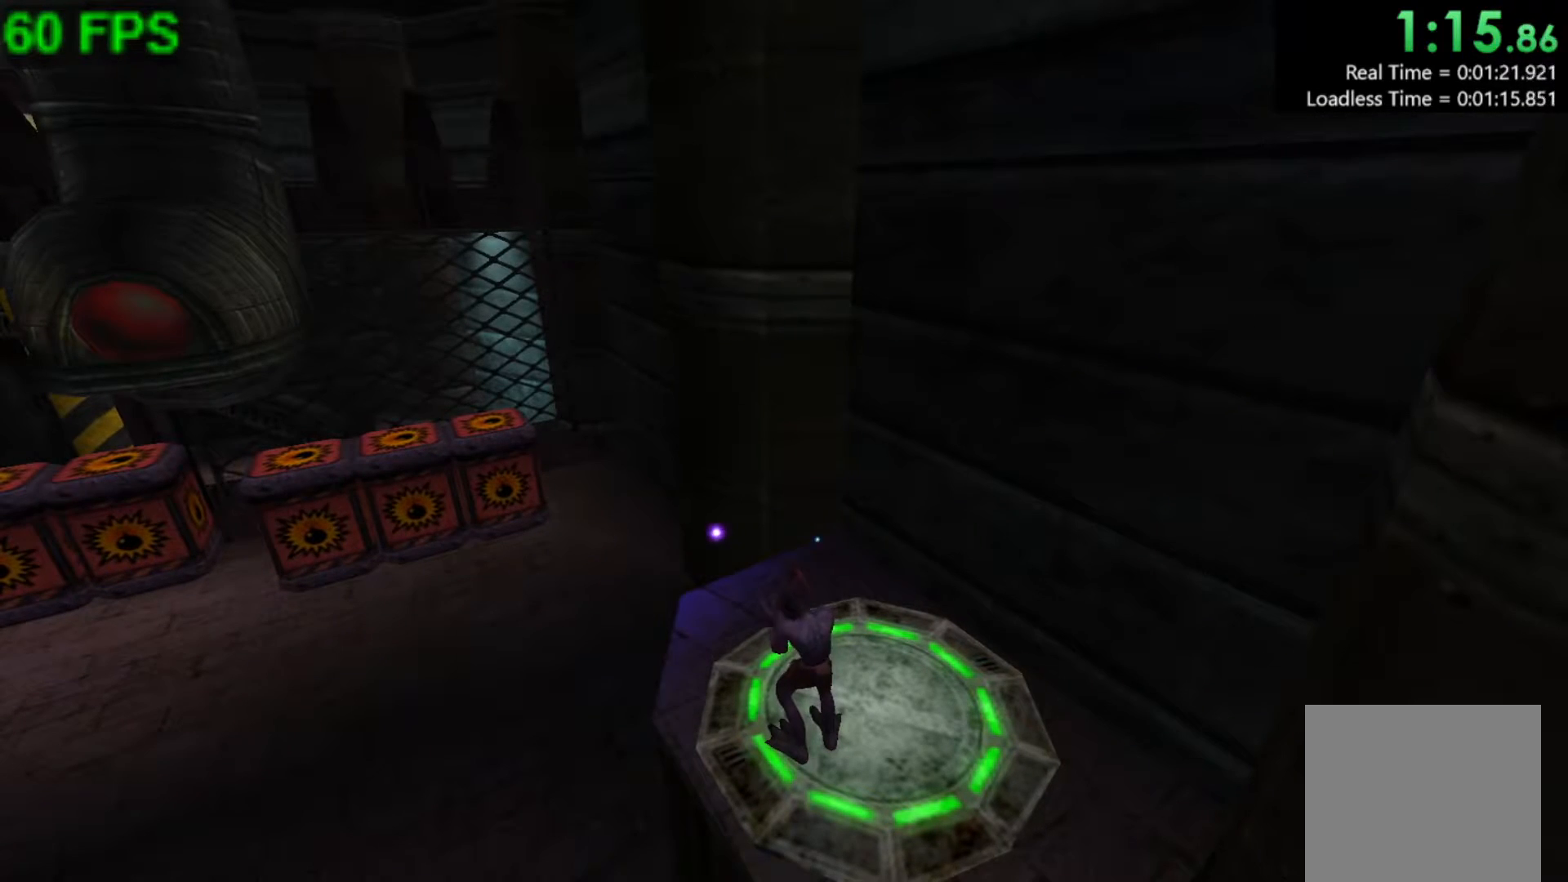
{"buttons": ["L2"], "left_stick": "up", "events": [[317, "left_stick", "up"]]}
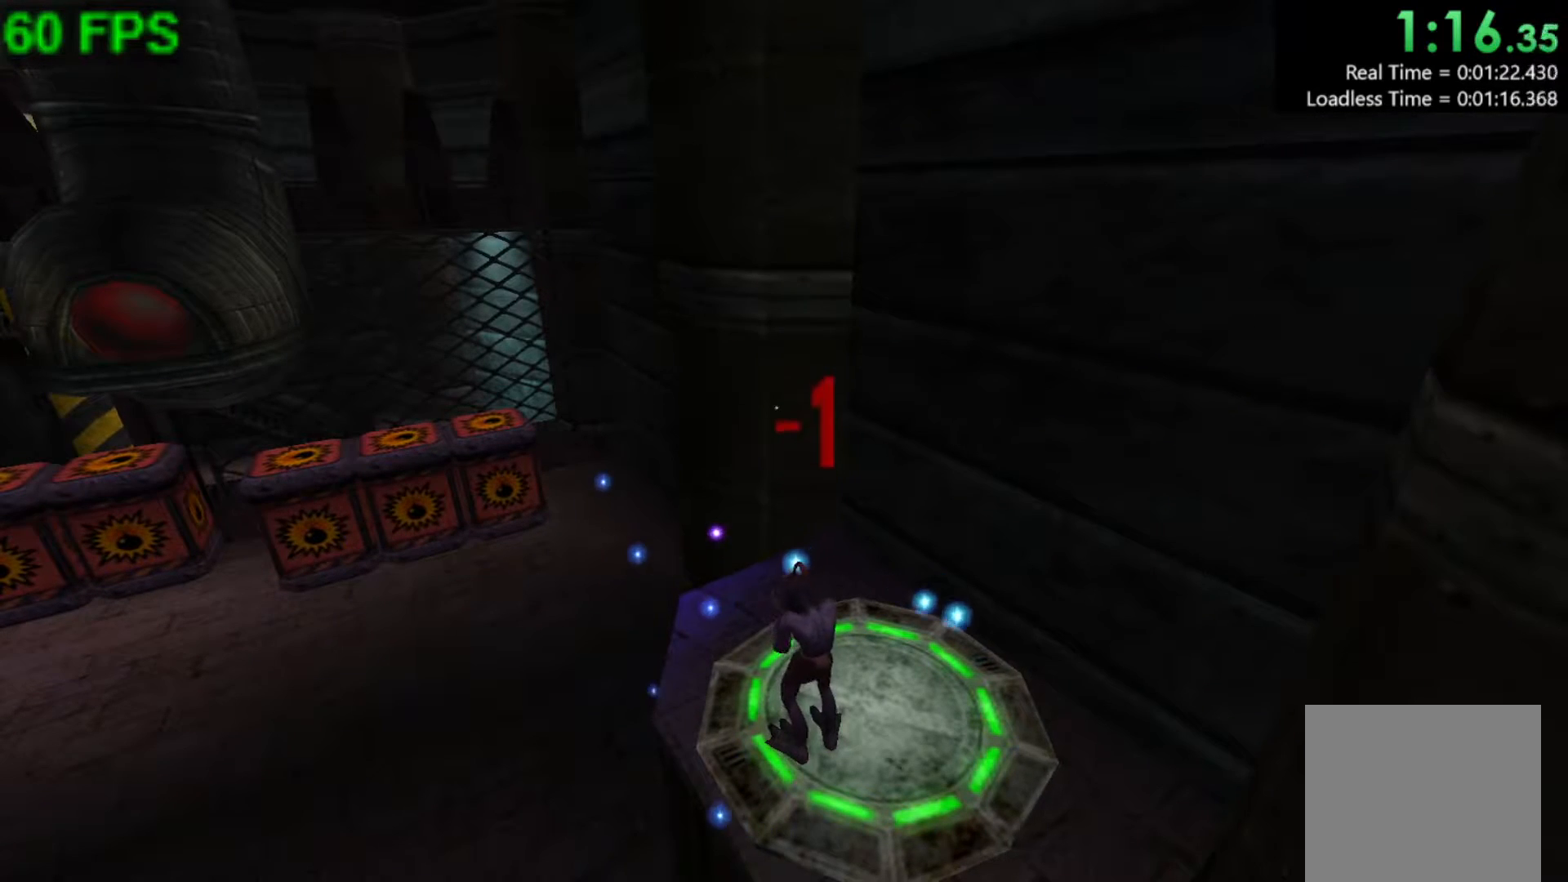
{"buttons": [], "left_stick": "up", "events": [[367, "L2", "up"]]}
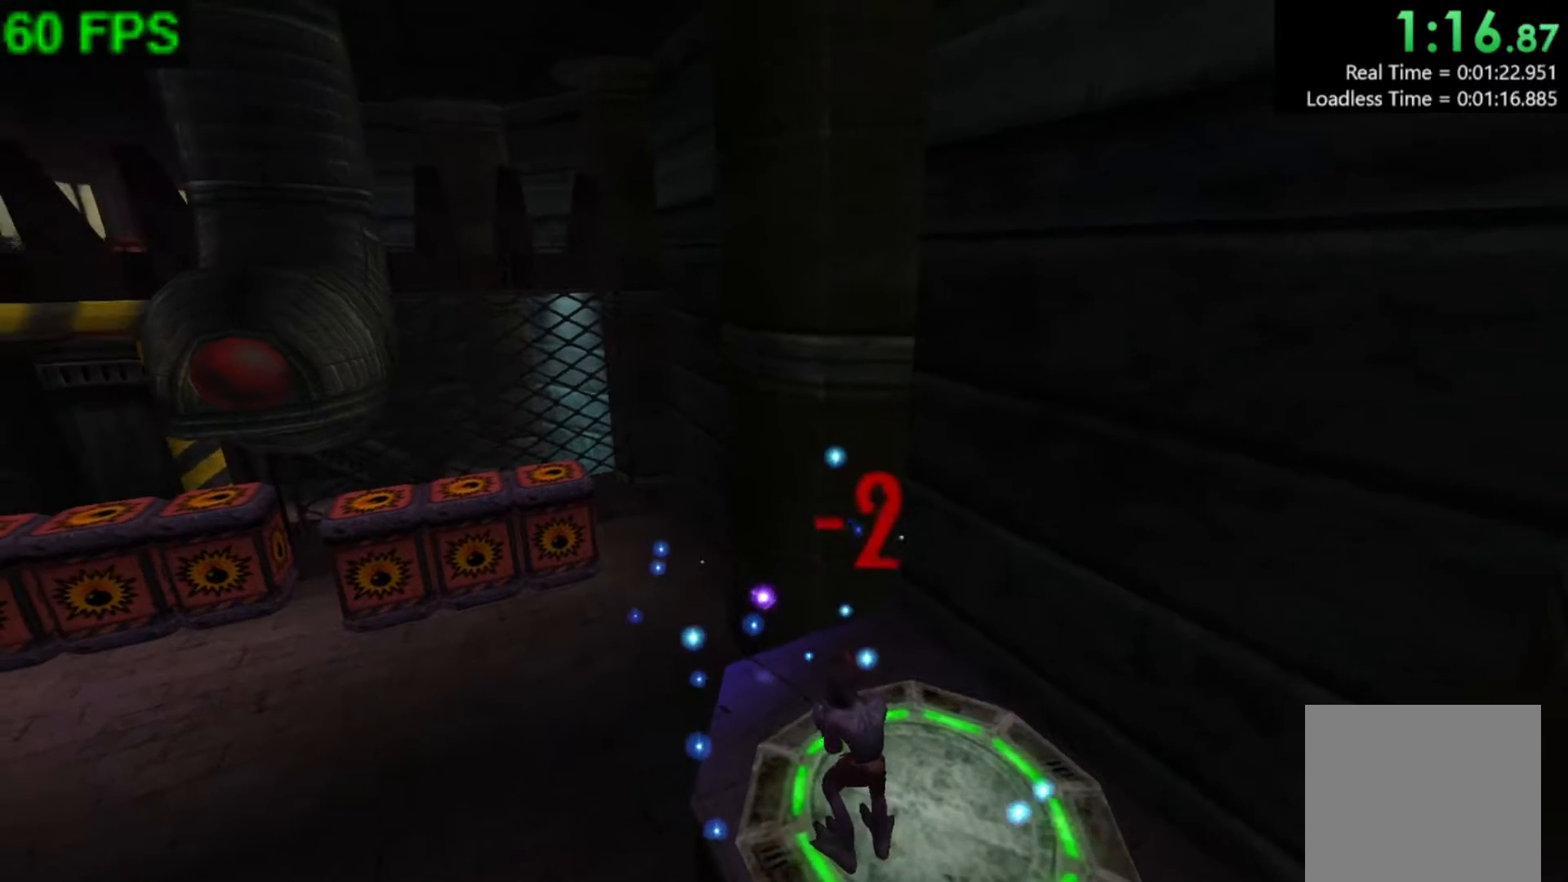
{"buttons": [], "left_stick": "up-left", "events": [[117, "left_stick", "up-left"]]}
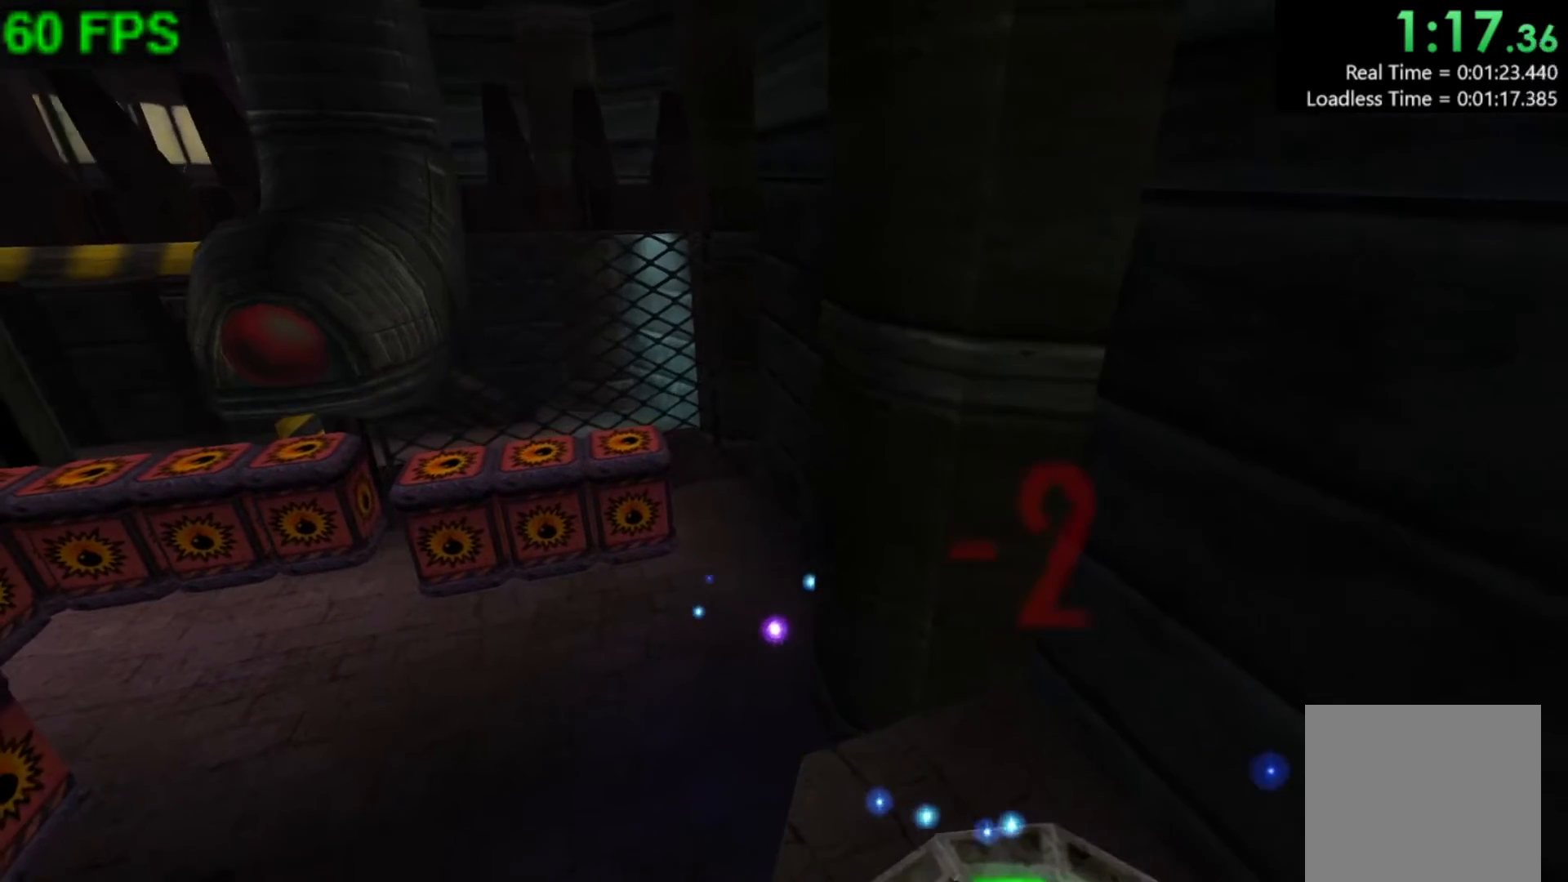
{"buttons": [], "left_stick": "up-left", "events": []}
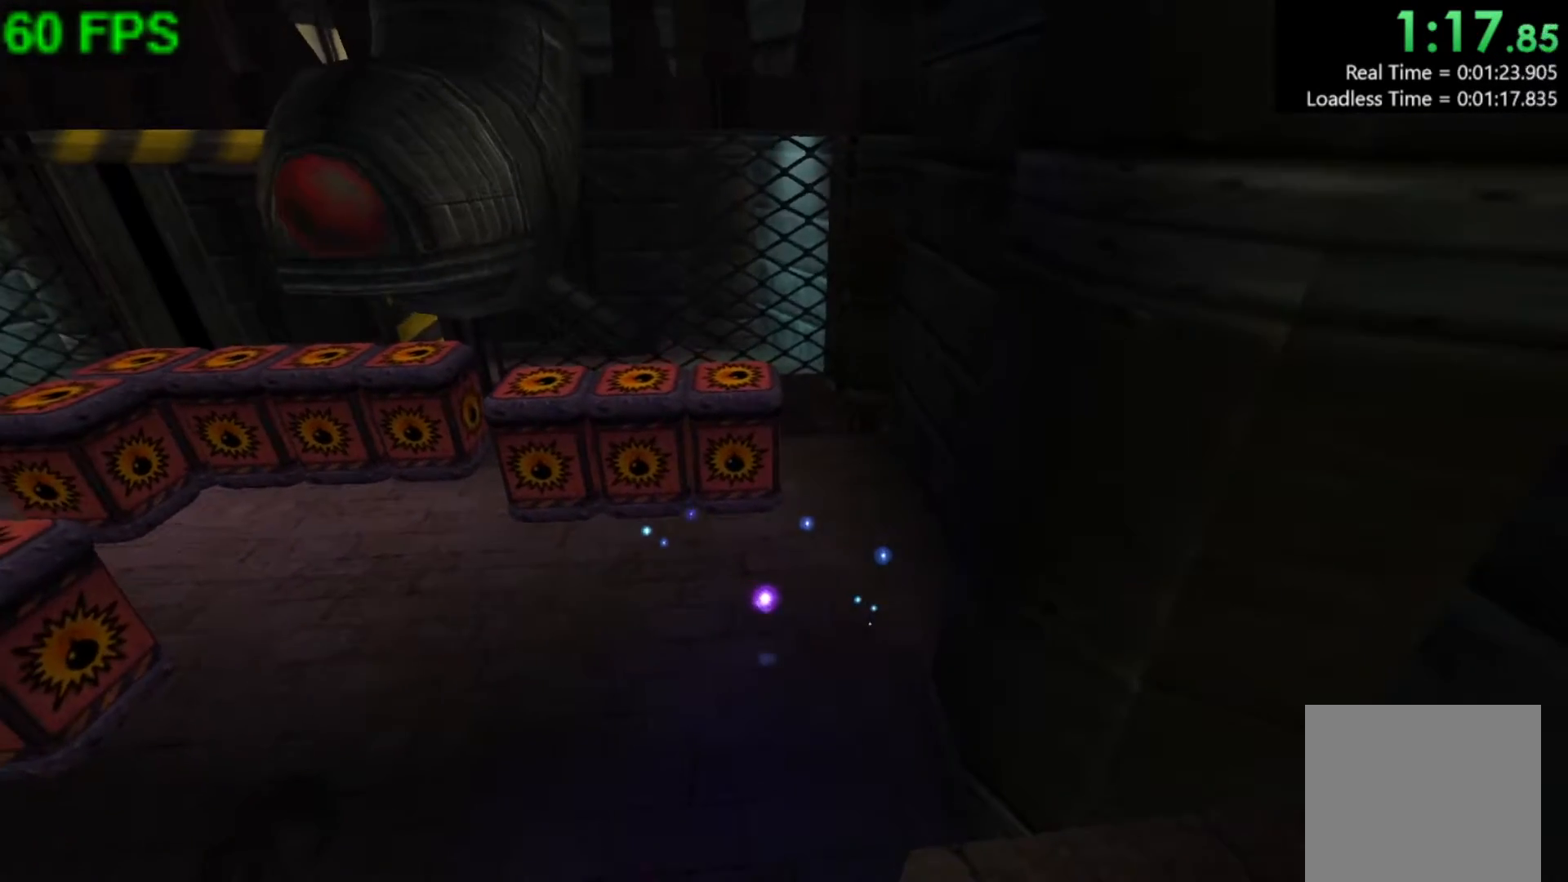
{"buttons": [], "left_stick": "up-left", "events": [[17, "A", "down"], [250, "A", "up"]]}
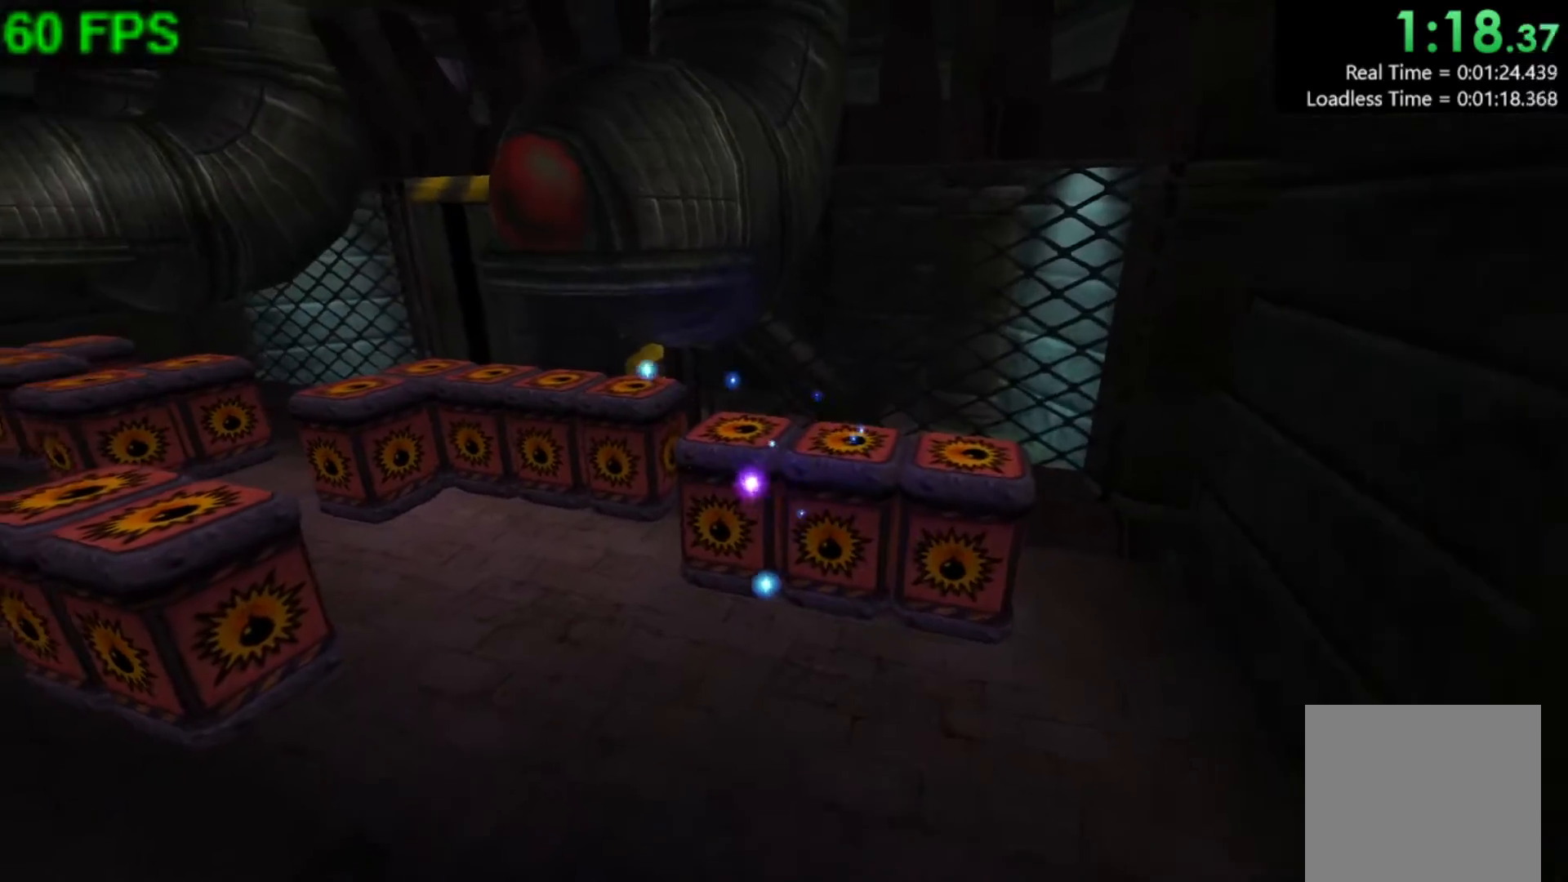
{"buttons": [], "left_stick": "up-left", "events": []}
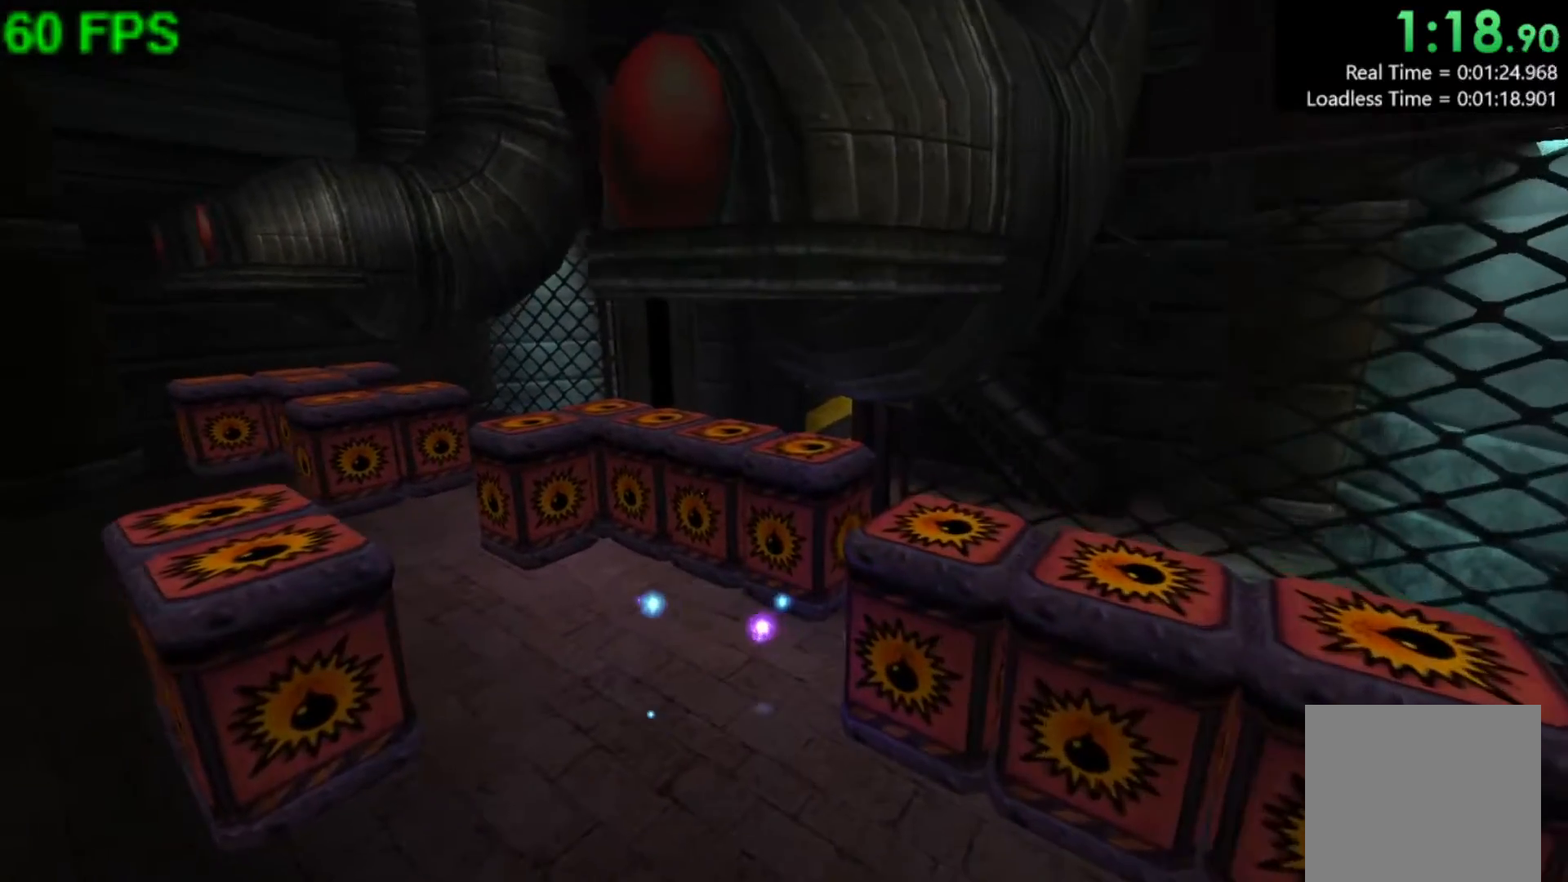
{"buttons": [], "left_stick": "up", "events": [[250, "left_stick", "up"]]}
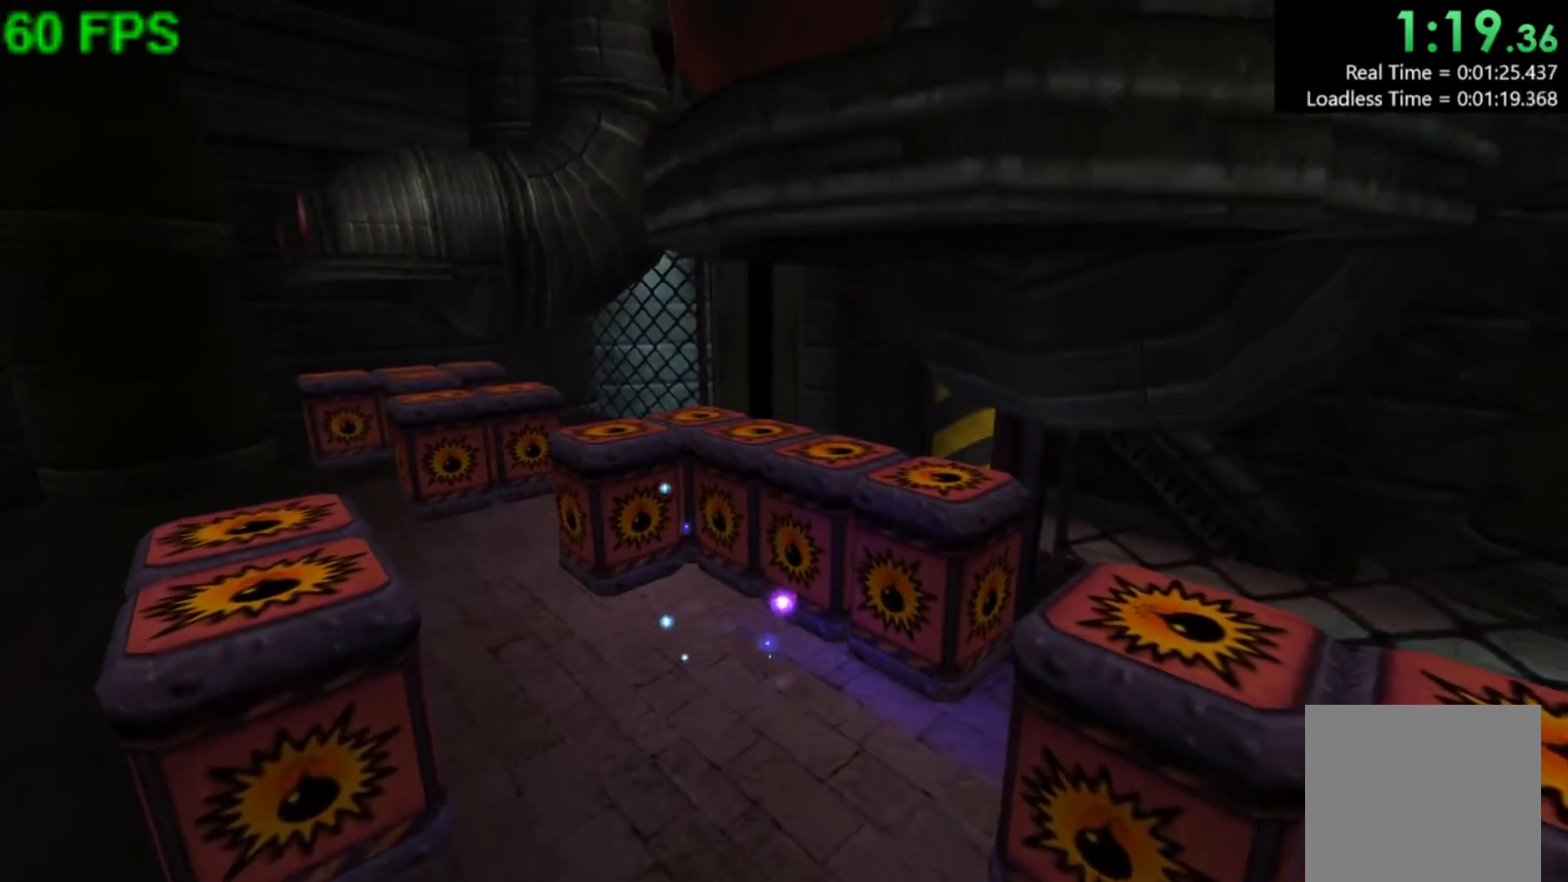
{"buttons": ["A"], "left_stick": "center", "events": [[133, "left_stick", "center"], [183, "A", "down"]]}
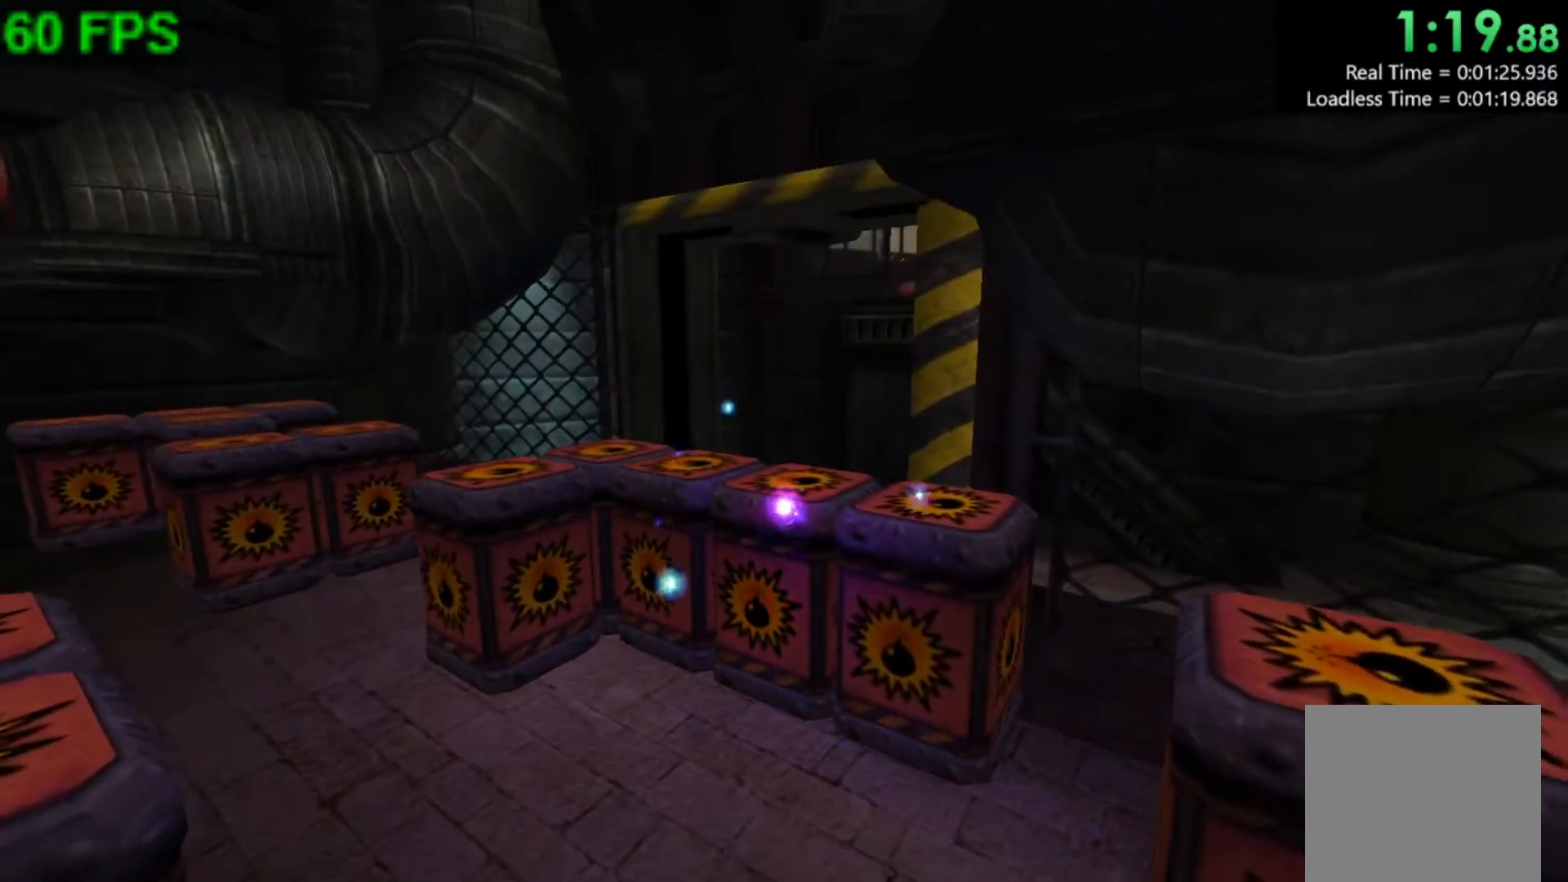
{"buttons": [], "left_stick": "up-right", "events": [[83, "left_stick", "up"], [217, "A", "up"], [433, "left_stick", "up-right"]]}
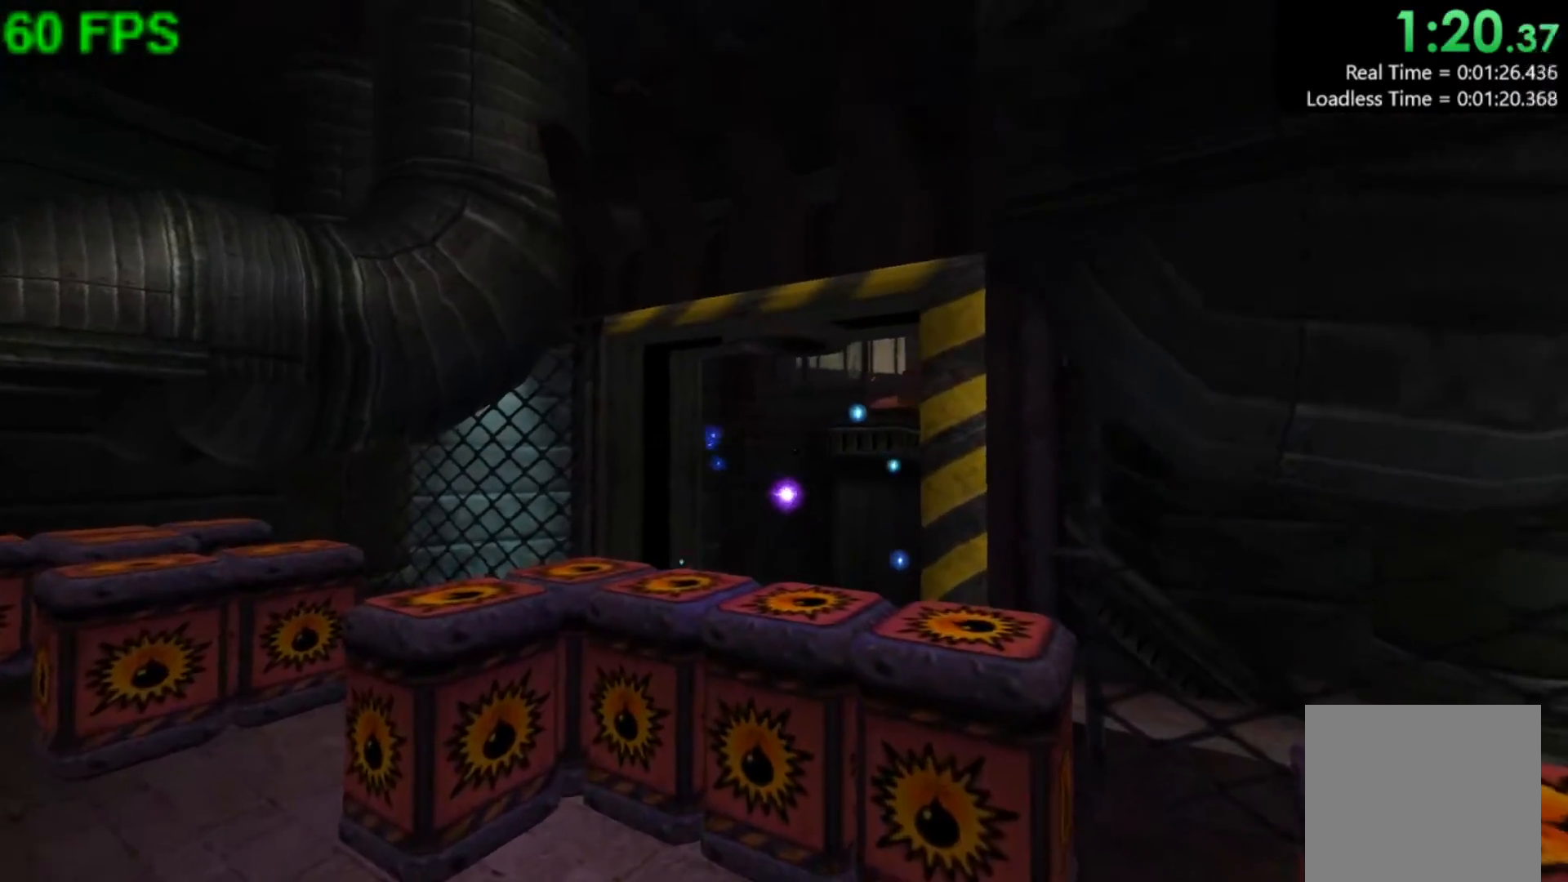
{"buttons": ["A"], "left_stick": "up-right", "events": [[117, "A", "down"]]}
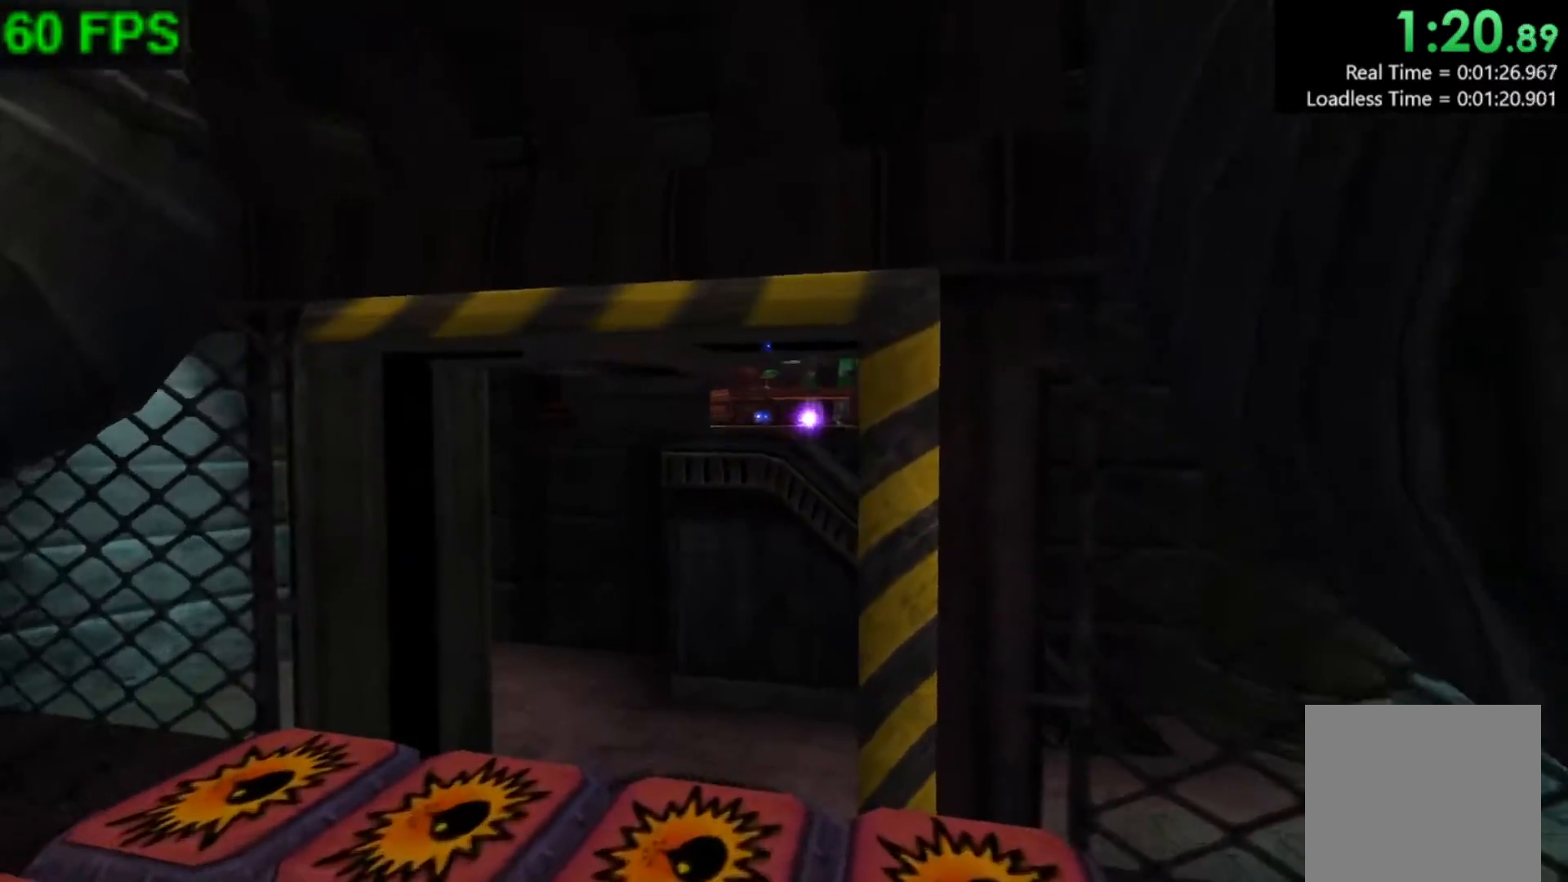
{"buttons": [], "left_stick": "up", "events": [[183, "A", "up"], [433, "left_stick", "up"]]}
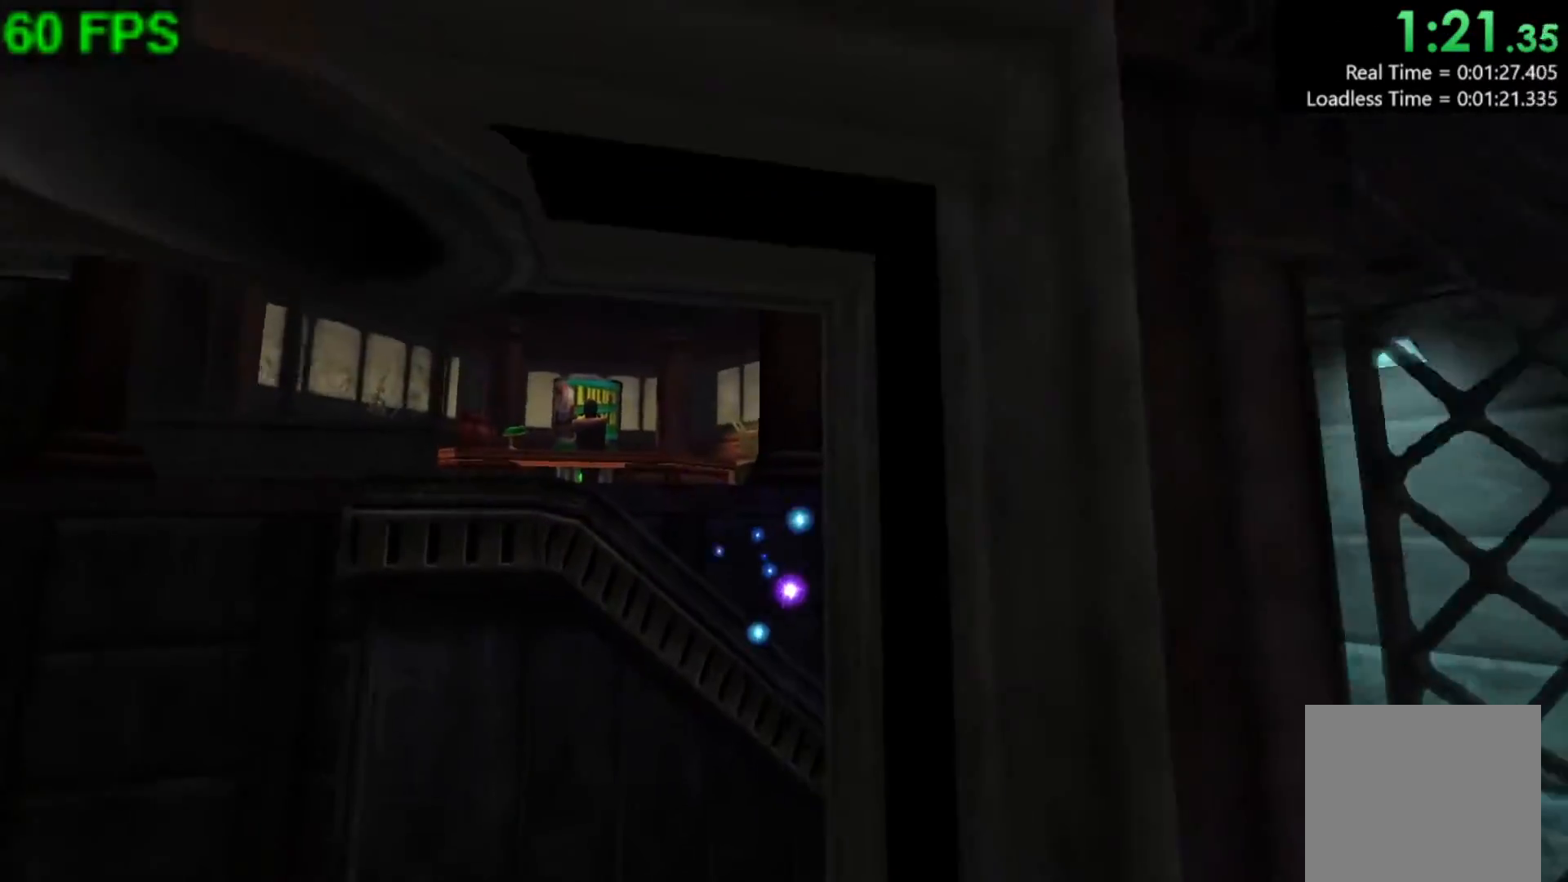
{"buttons": ["A"], "left_stick": "up-left", "events": [[167, "left_stick", "up-left"], [300, "A", "down"]]}
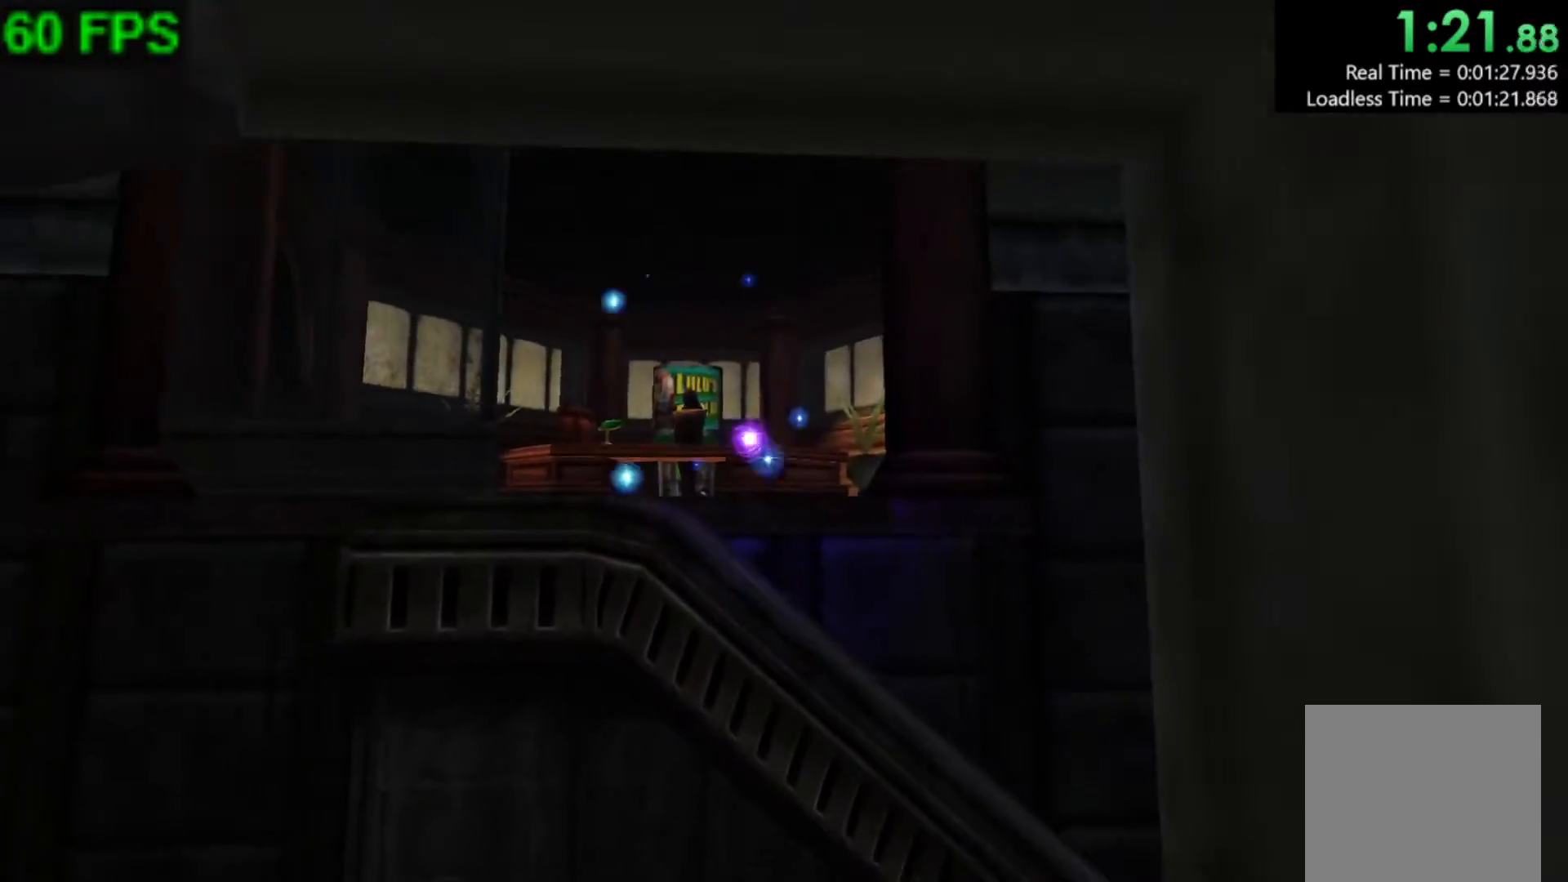
{"buttons": [], "left_stick": "up", "events": [[50, "A", "up"], [183, "left_stick", "up"]]}
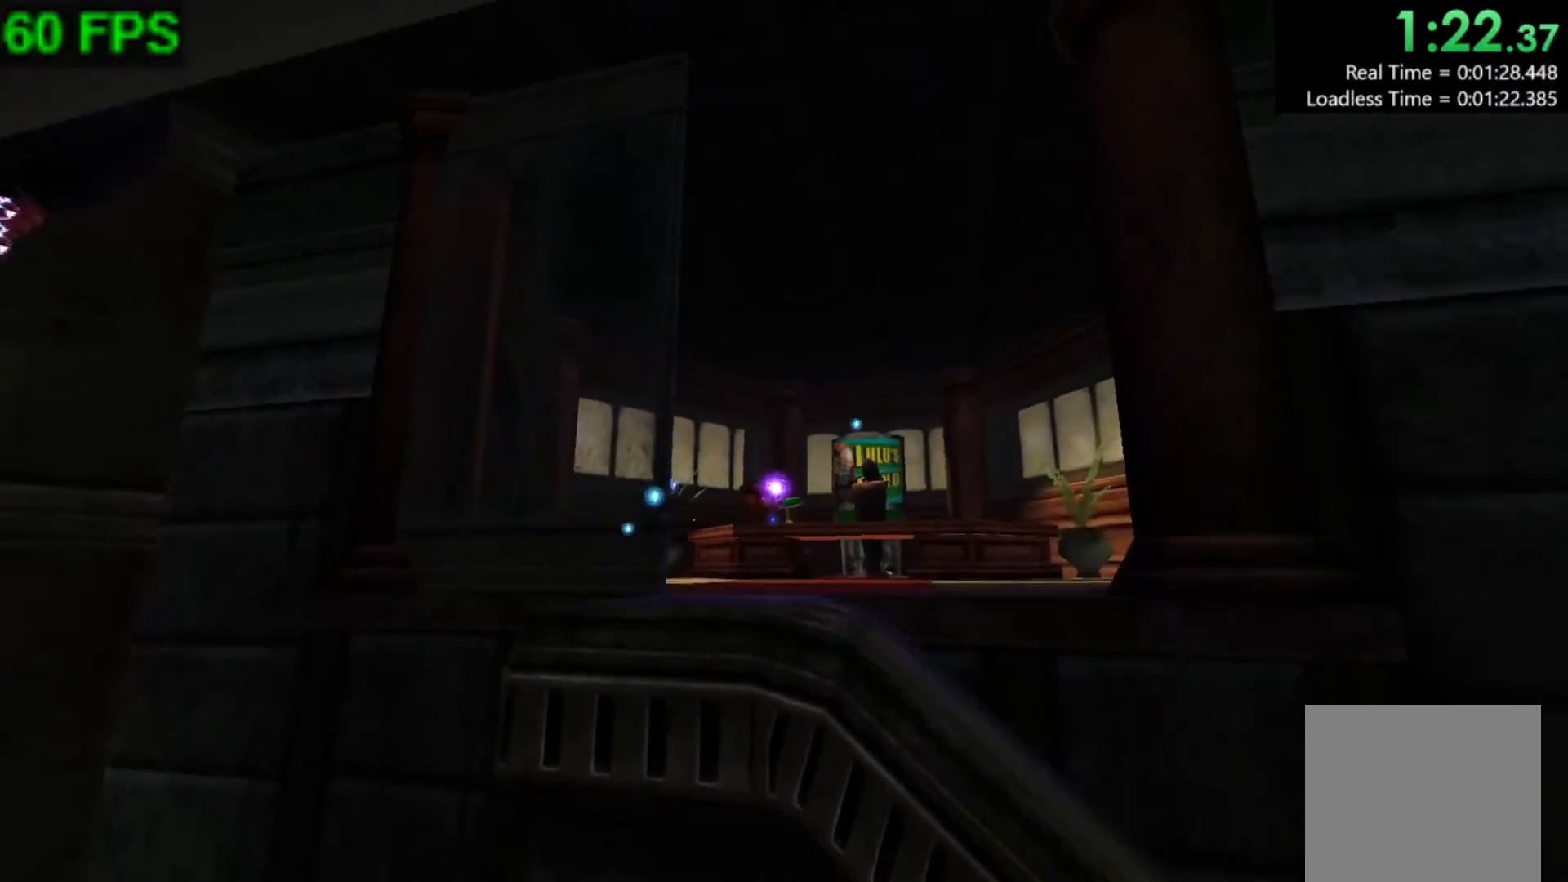
{"buttons": [], "left_stick": "up", "events": []}
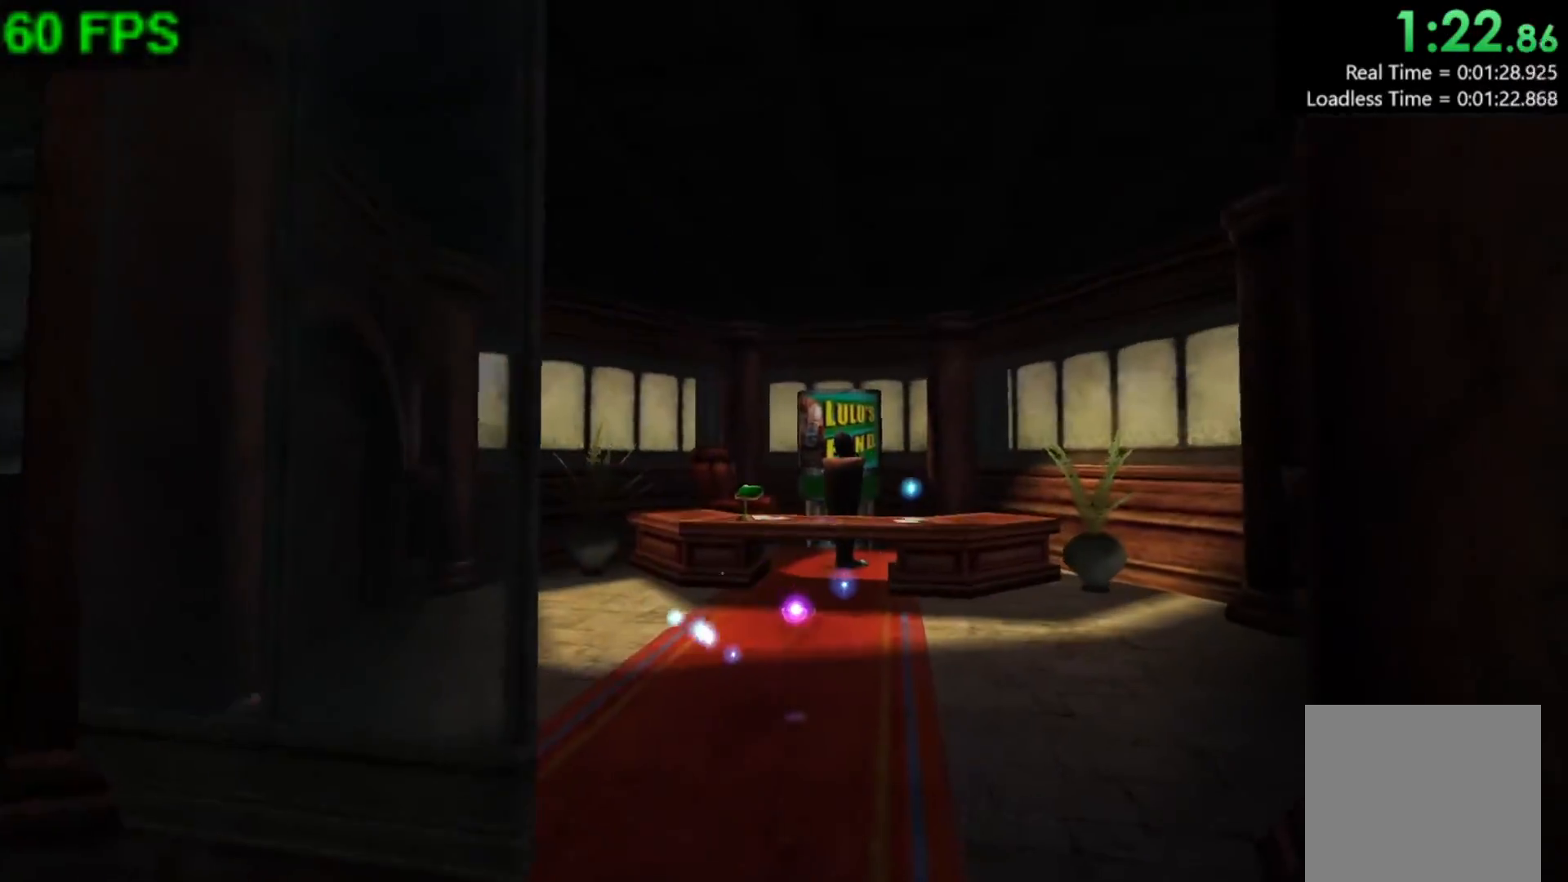
{"buttons": ["A"], "left_stick": "up", "events": [[317, "A", "down"]]}
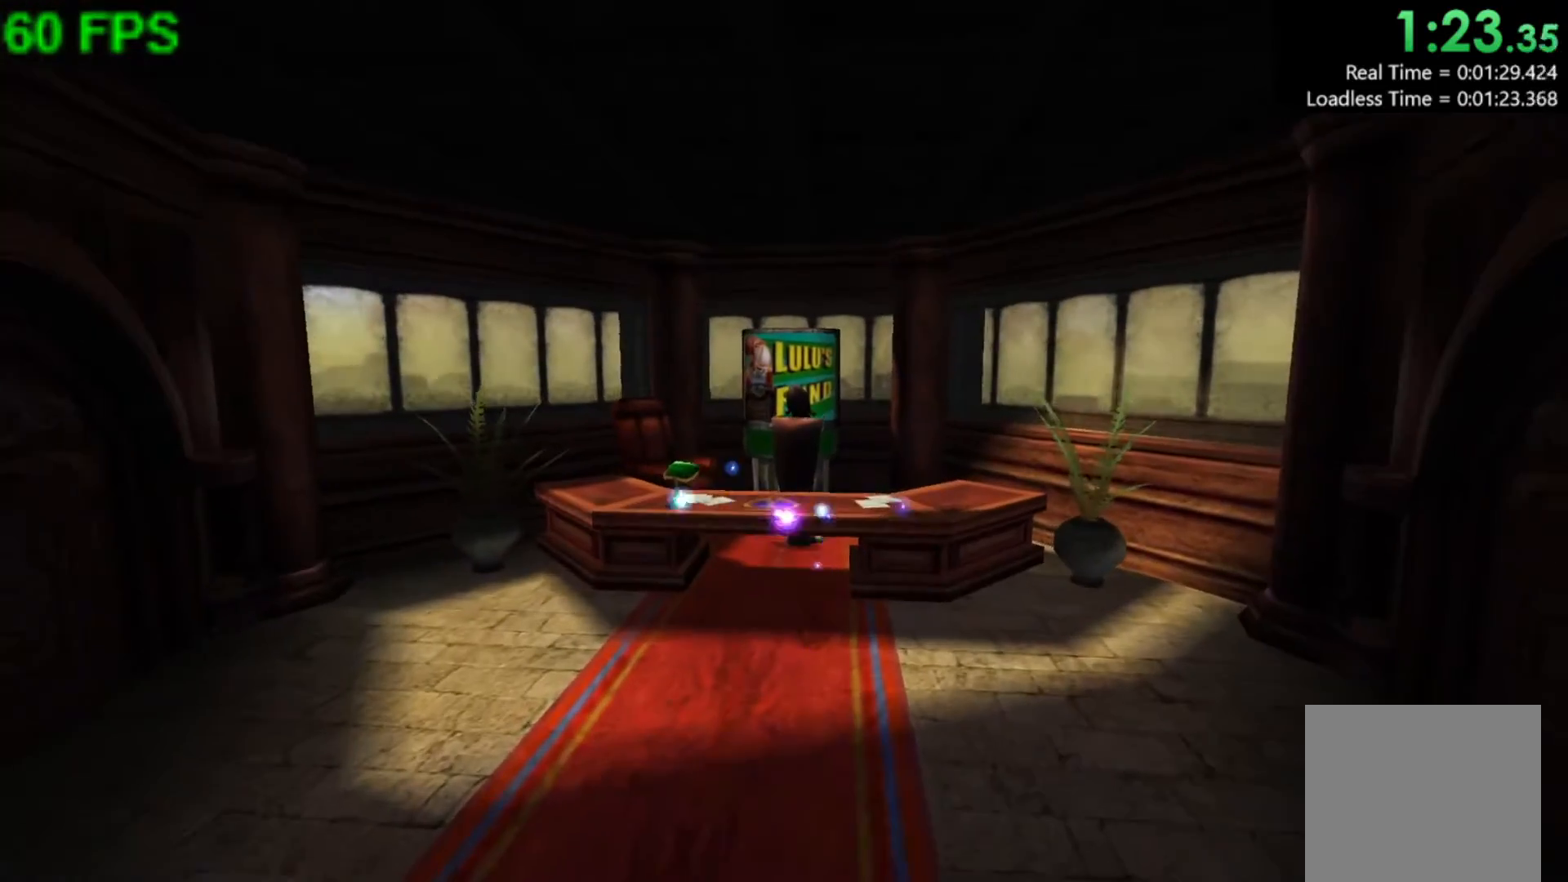
{"buttons": [], "left_stick": "up", "events": [[167, "A", "up"]]}
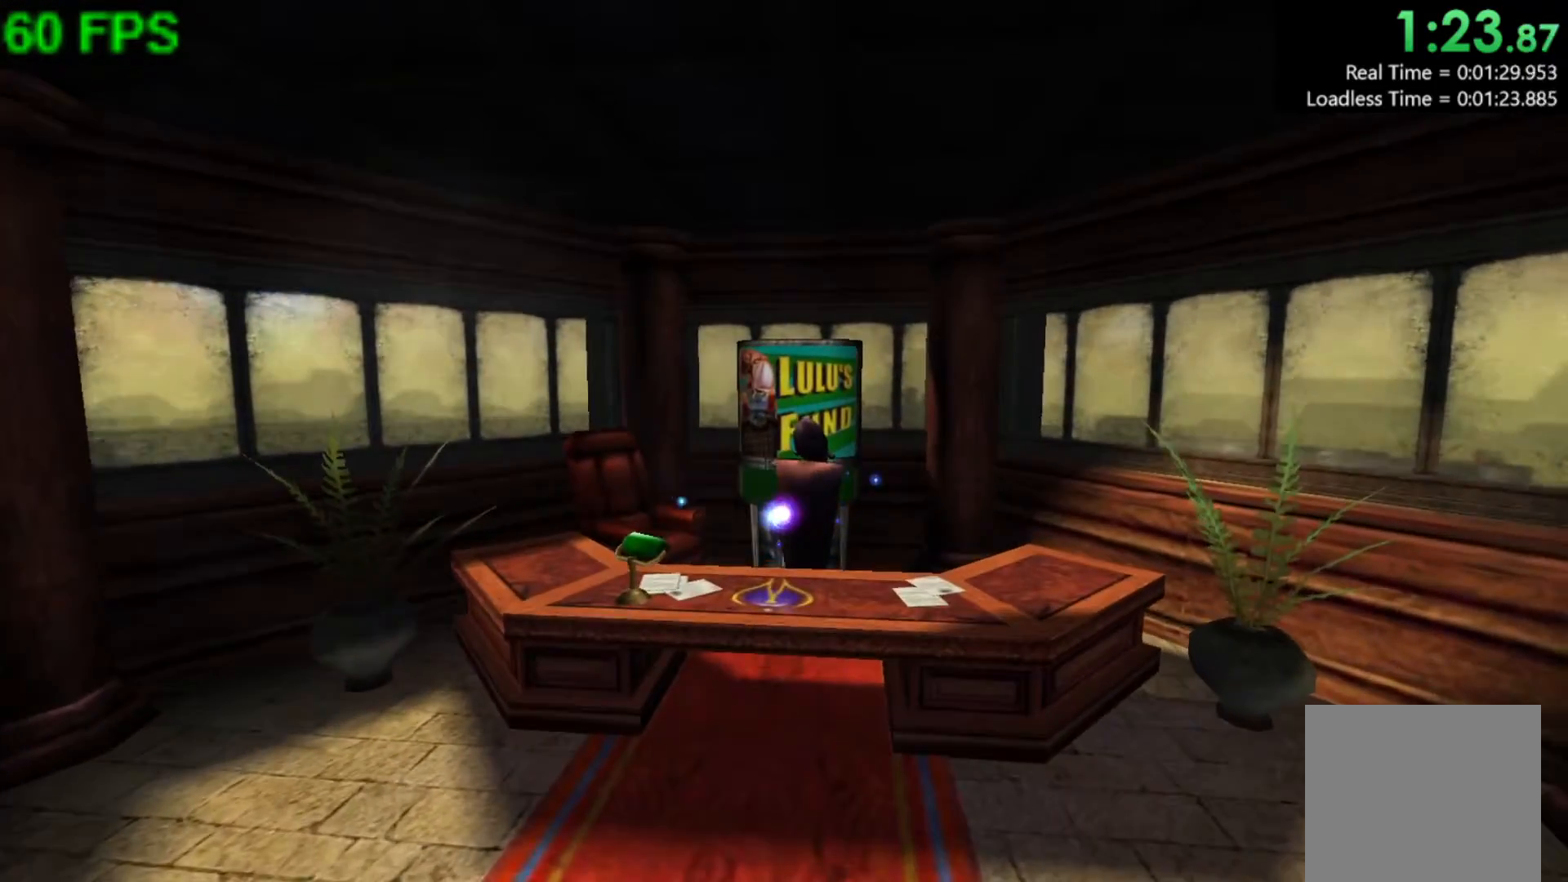
{"buttons": [], "left_stick": "up", "events": []}
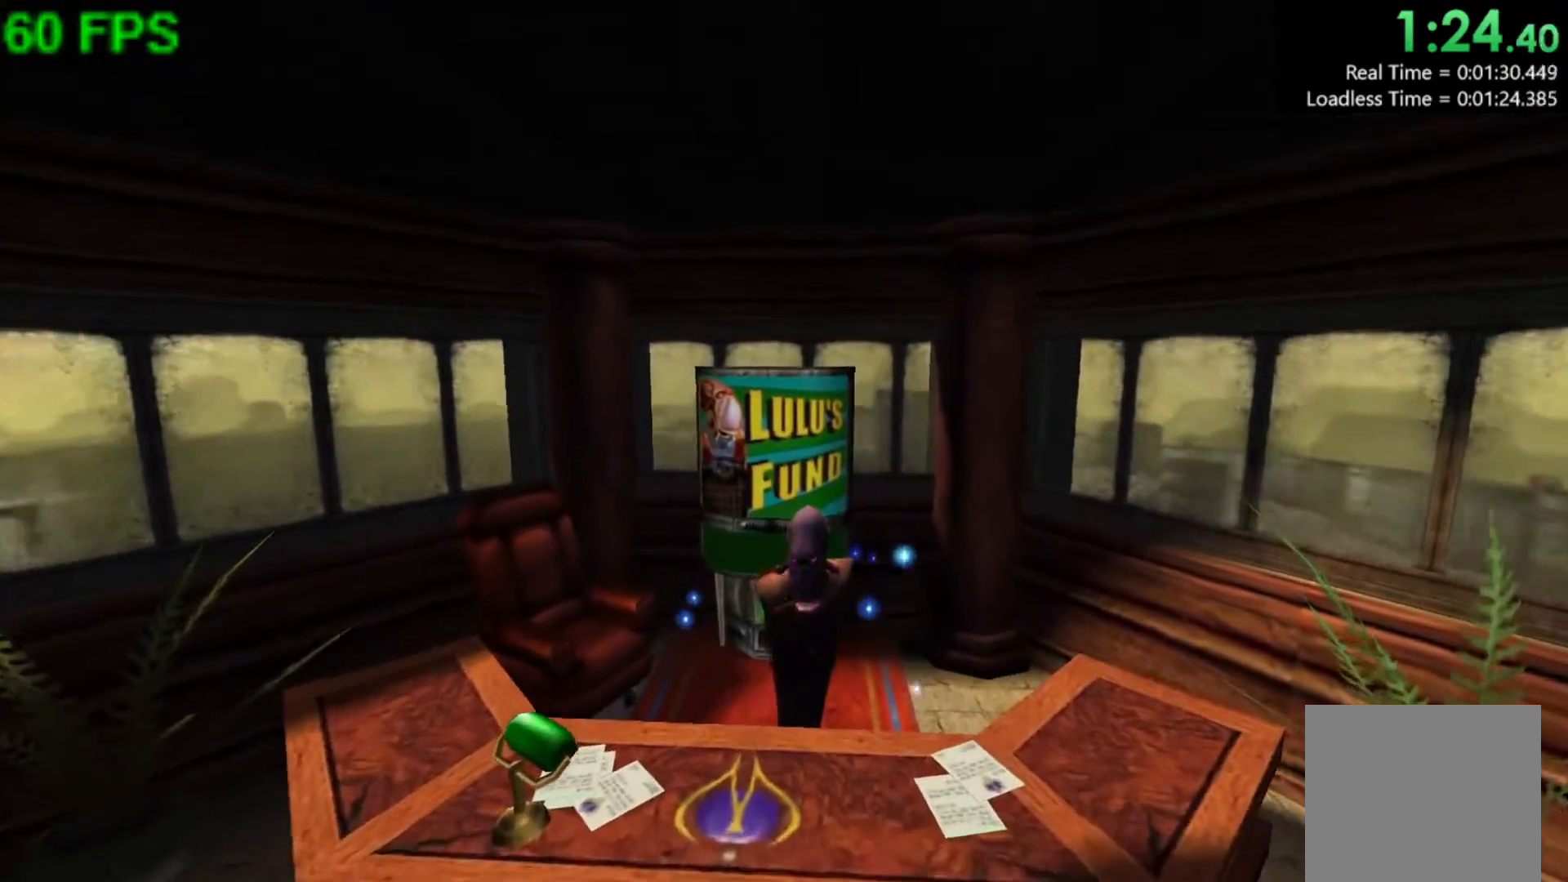
{"buttons": [], "left_stick": "center", "events": [[17, "left_stick", "up-left"], [200, "left_stick", "up-right"], [300, "left_stick", "center"]]}
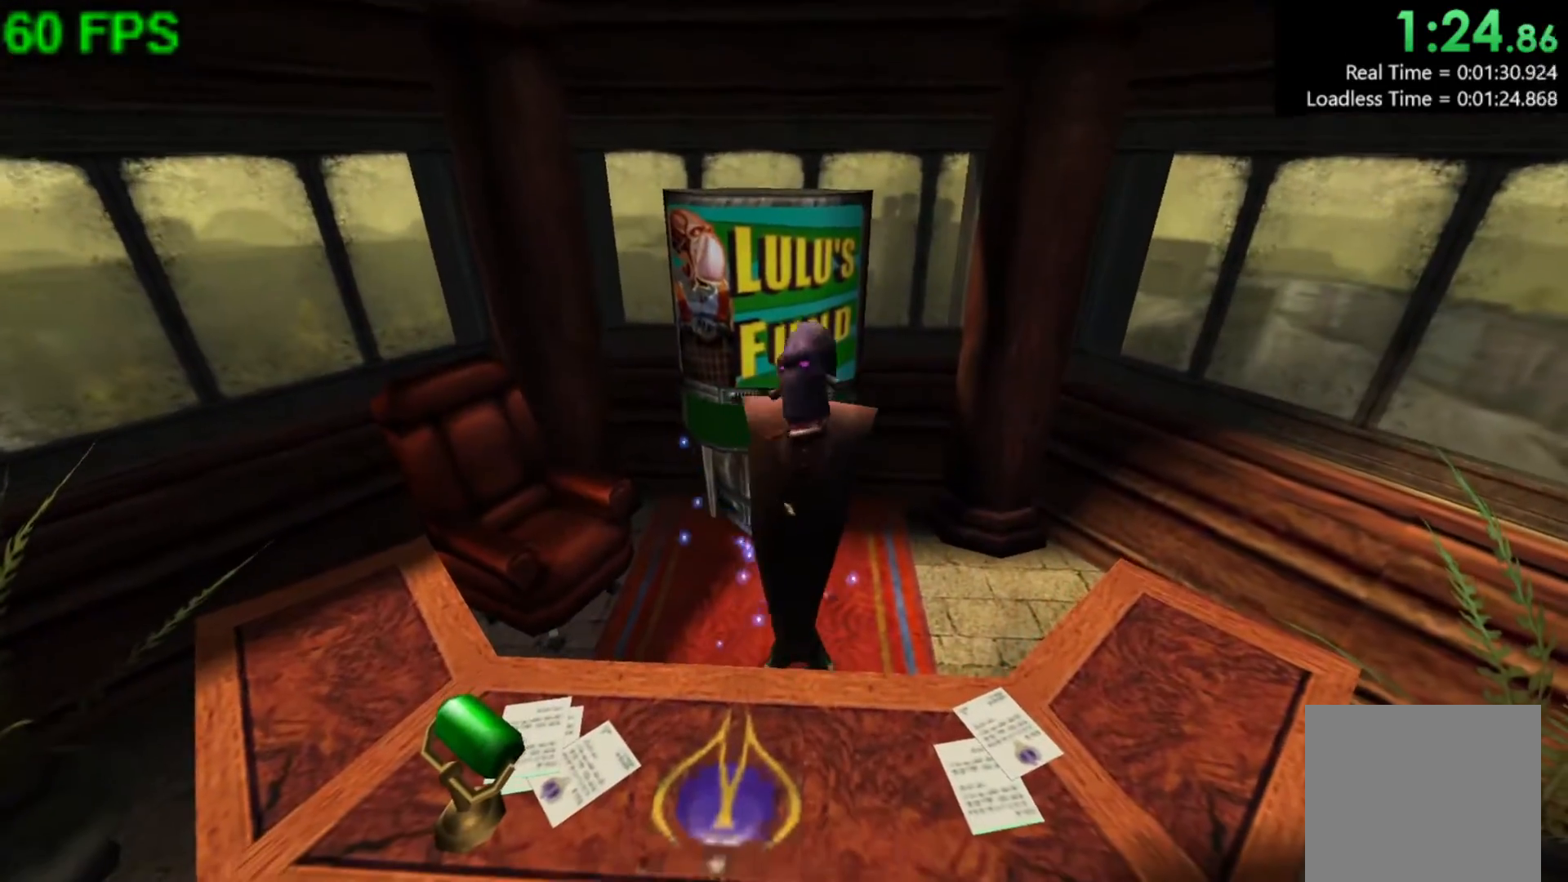
{"buttons": [], "left_stick": "up", "events": [[150, "left_stick", "up"]]}
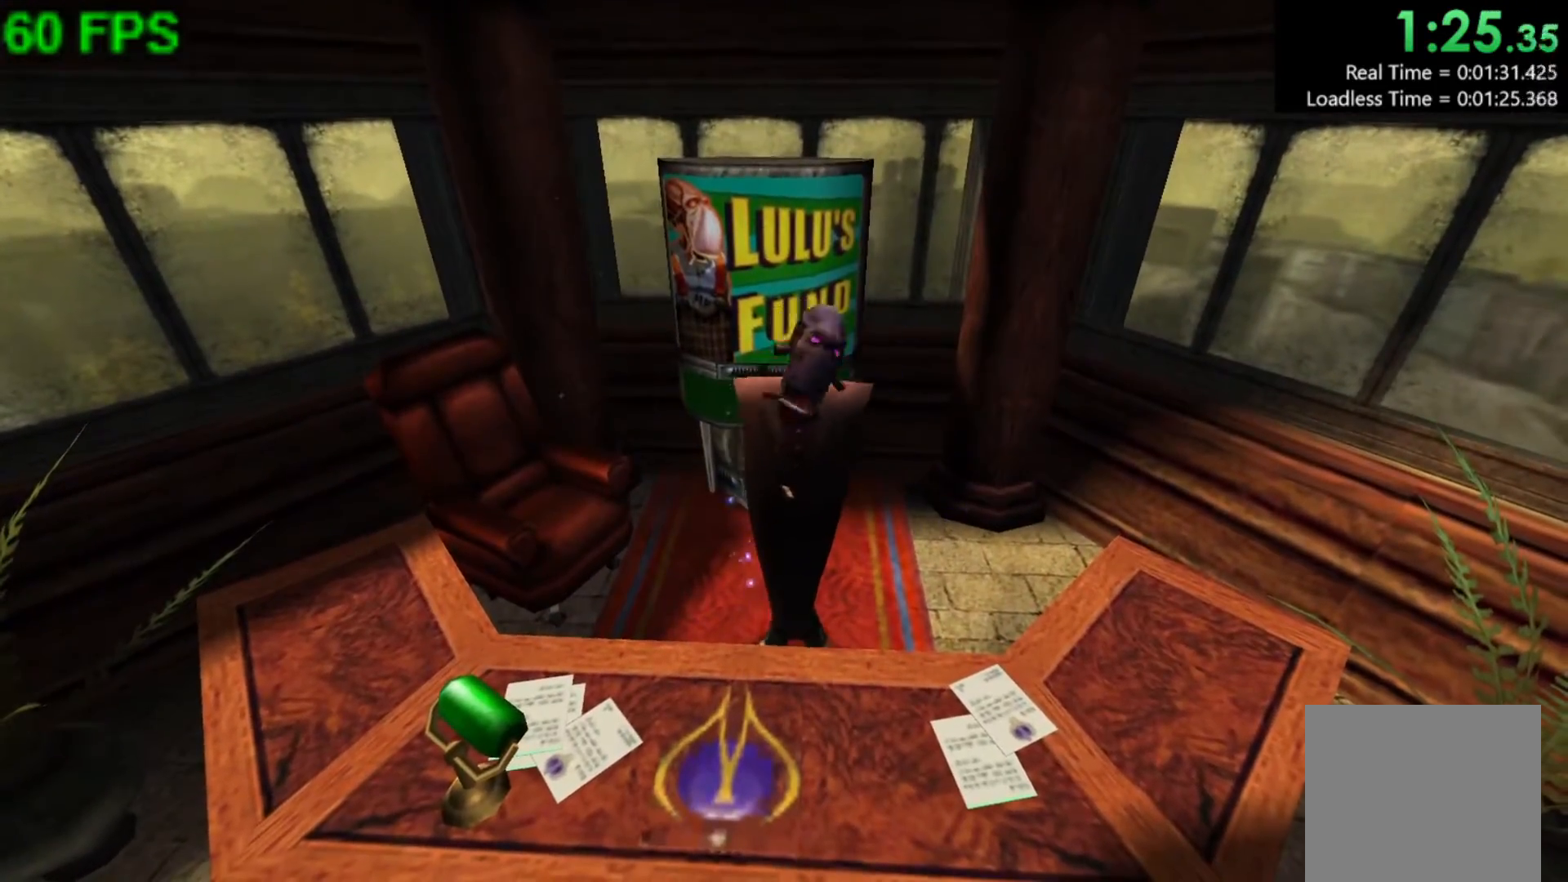
{"buttons": [], "left_stick": "up", "events": []}
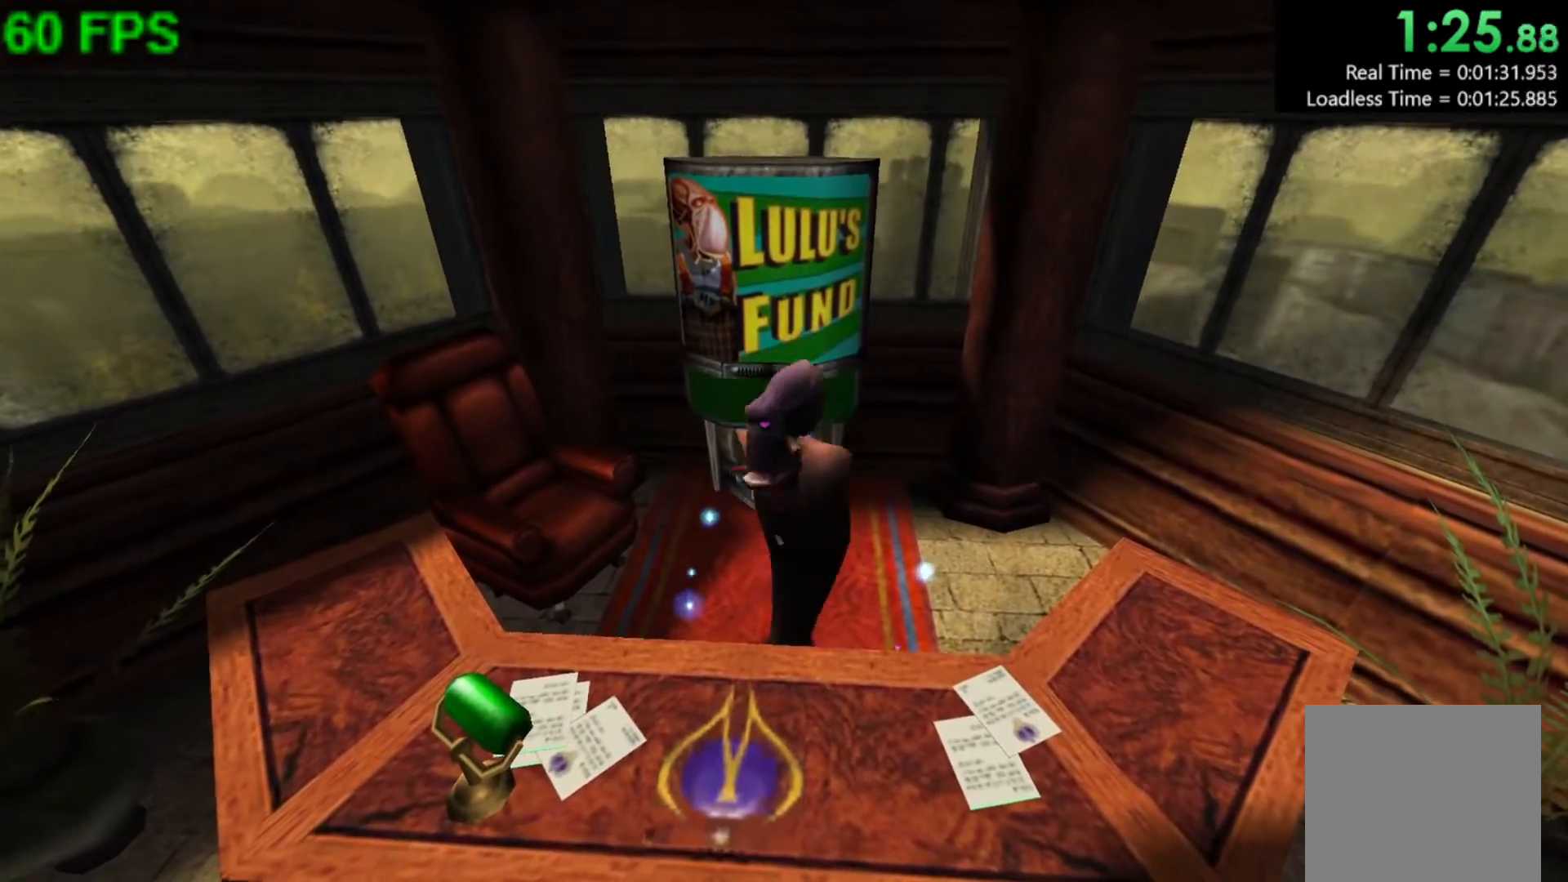
{"buttons": [], "left_stick": "up", "events": []}
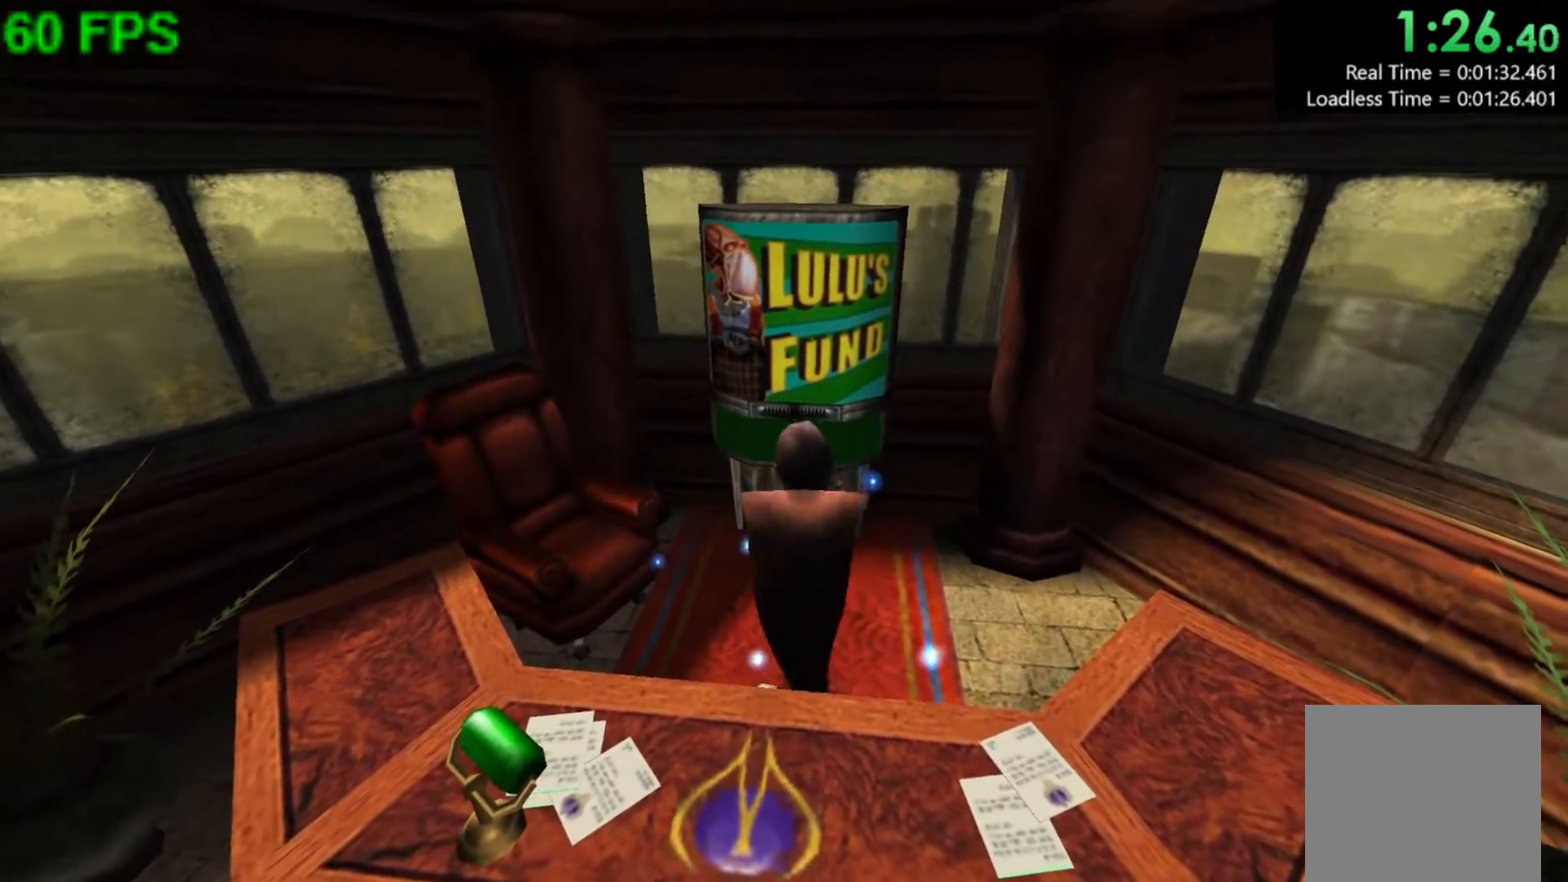
{"buttons": ["A"], "left_stick": "up", "events": [[500, "A", "down"]]}
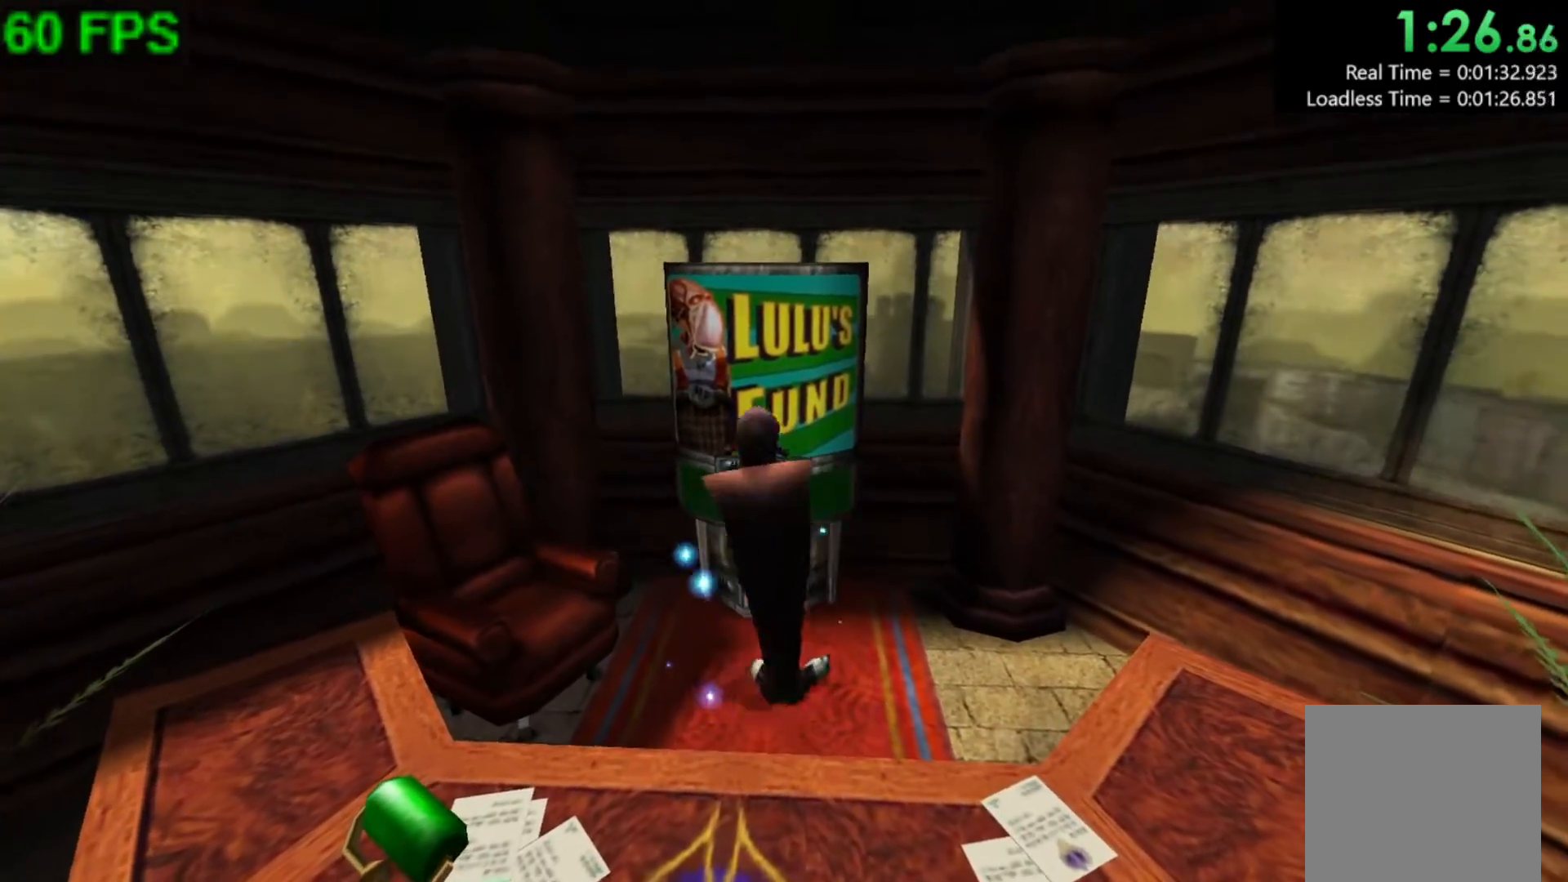
{"buttons": [], "left_stick": "center", "events": [[33, "left_stick", "center"], [117, "A", "up"], [217, "A", "down"], [300, "A", "up"], [400, "A", "down"], [483, "A", "up"]]}